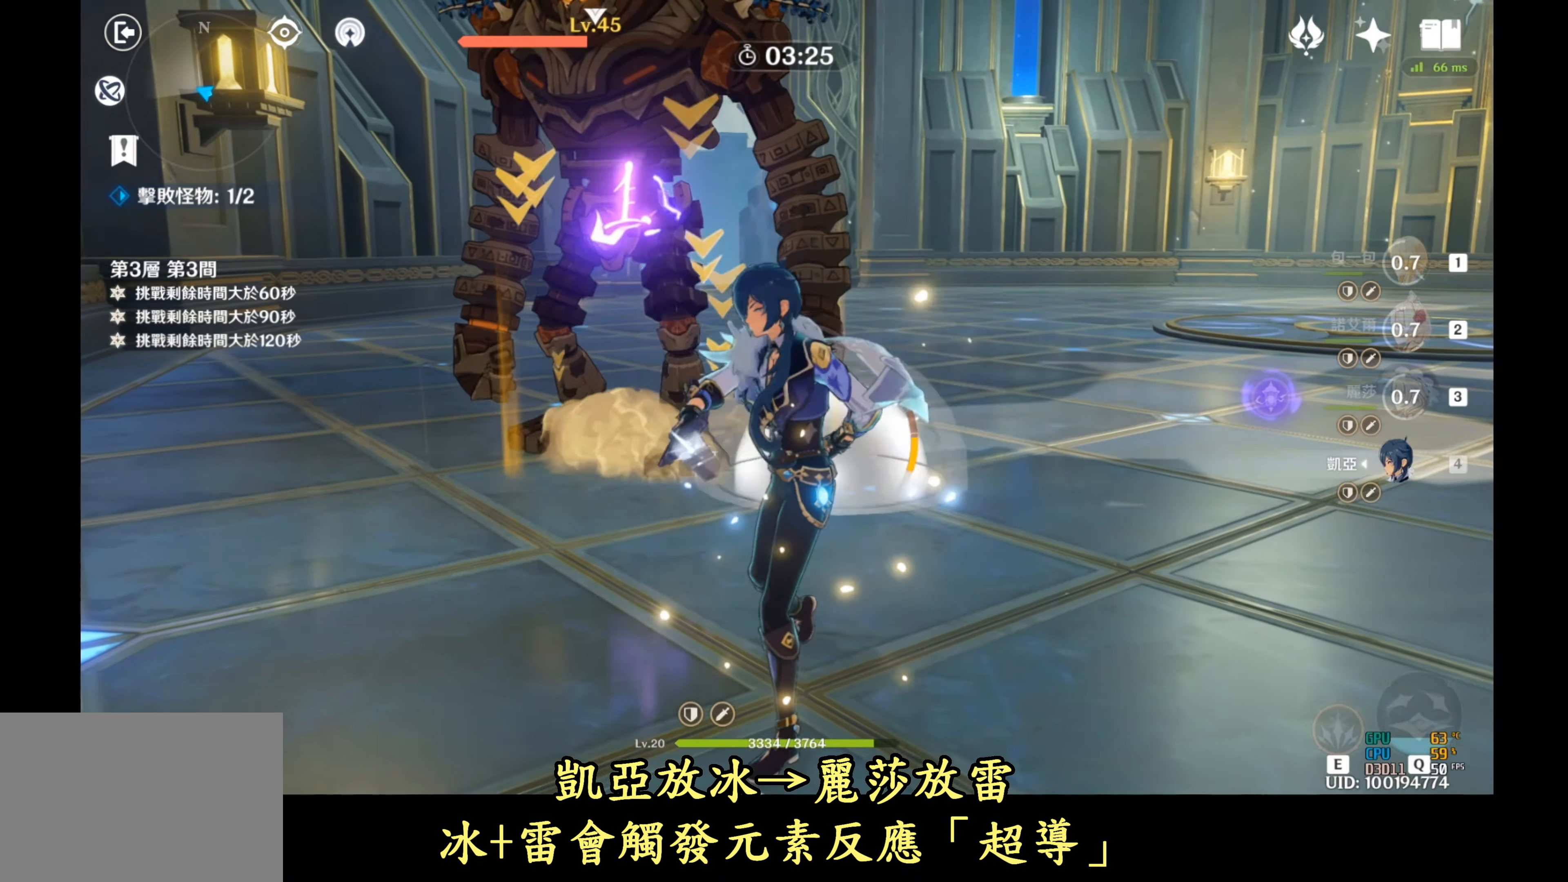
Gameplay with a controller (Xbox layout); each line is a JSON object with the inputs held at the frame after it. "events" lists button and stick changes between this image and that frame as [ms after this image, input, new state], when the widget could be followed in between. Not read: HOME Y.
{"buttons": [], "left_stick": "right", "right_stick": "center", "events": [[50, "L2", "up"], [250, "B", "down"], [350, "left_stick", "right"], [417, "B", "up"]]}
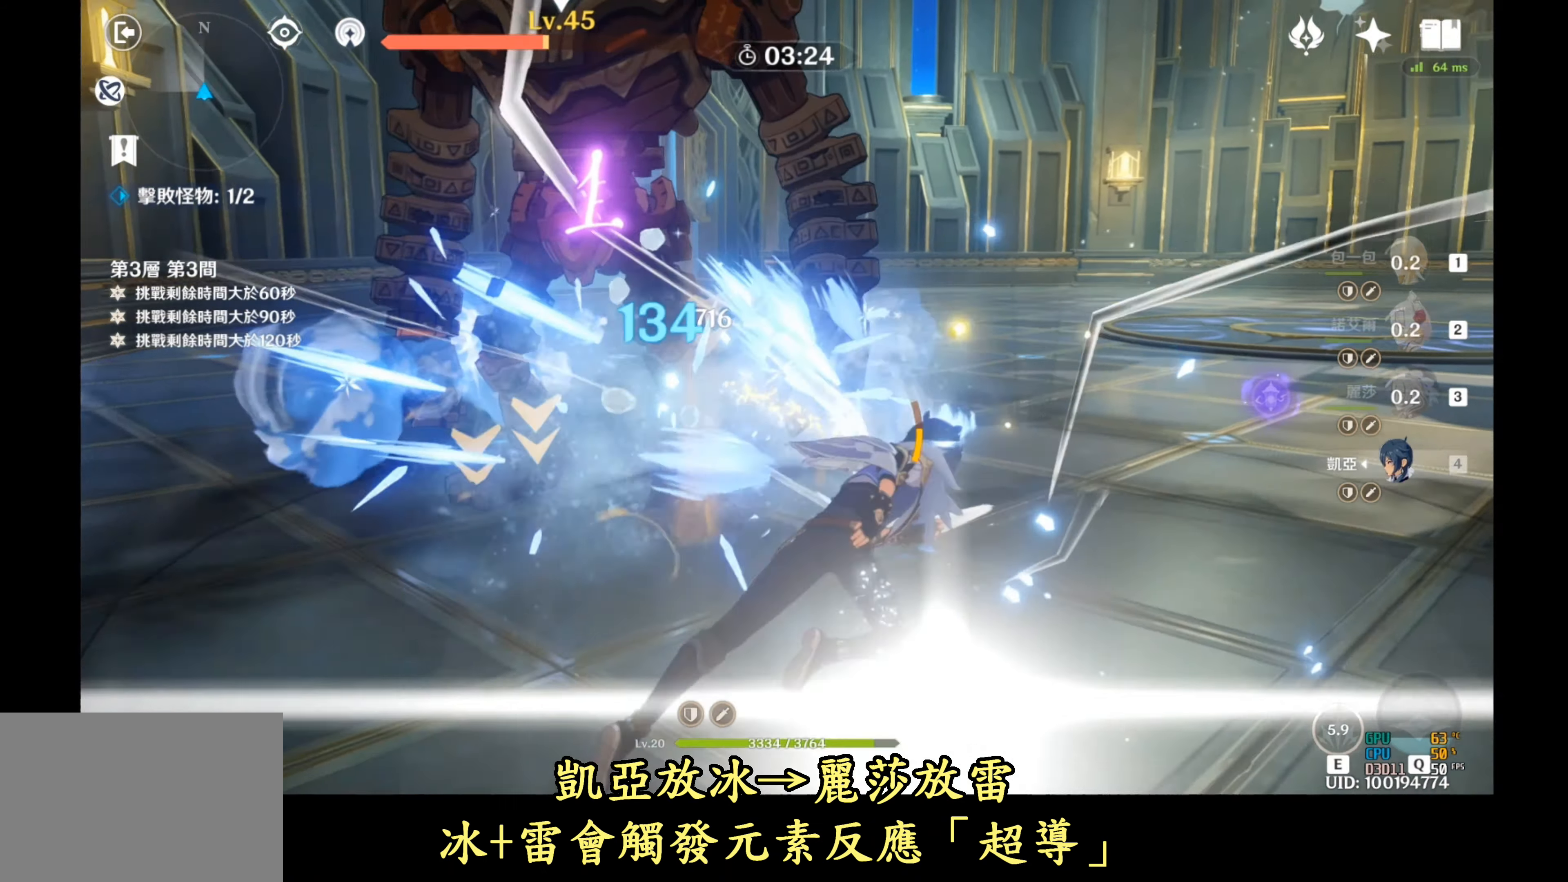
{"buttons": [], "left_stick": "center", "right_stick": "left", "events": [[50, "right_stick", "left"], [433, "left_stick", "center"]]}
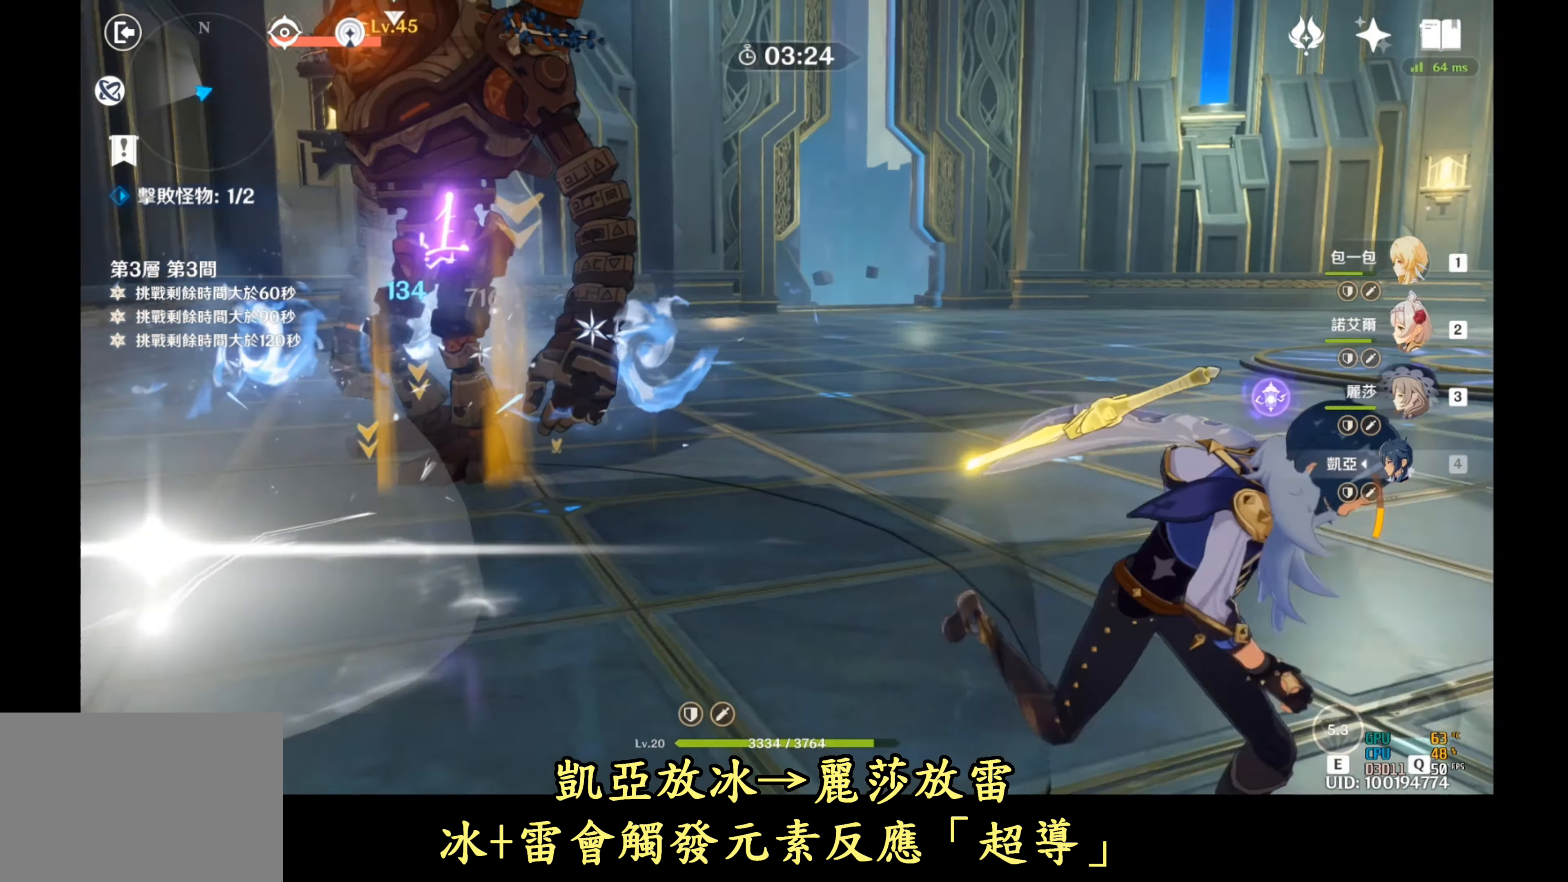
{"buttons": [], "left_stick": "up", "right_stick": "center", "events": [[33, "DPAD_RIGHT", "down"], [133, "right_stick", "center"], [150, "DPAD_RIGHT", "up"], [317, "left_stick", "up"]]}
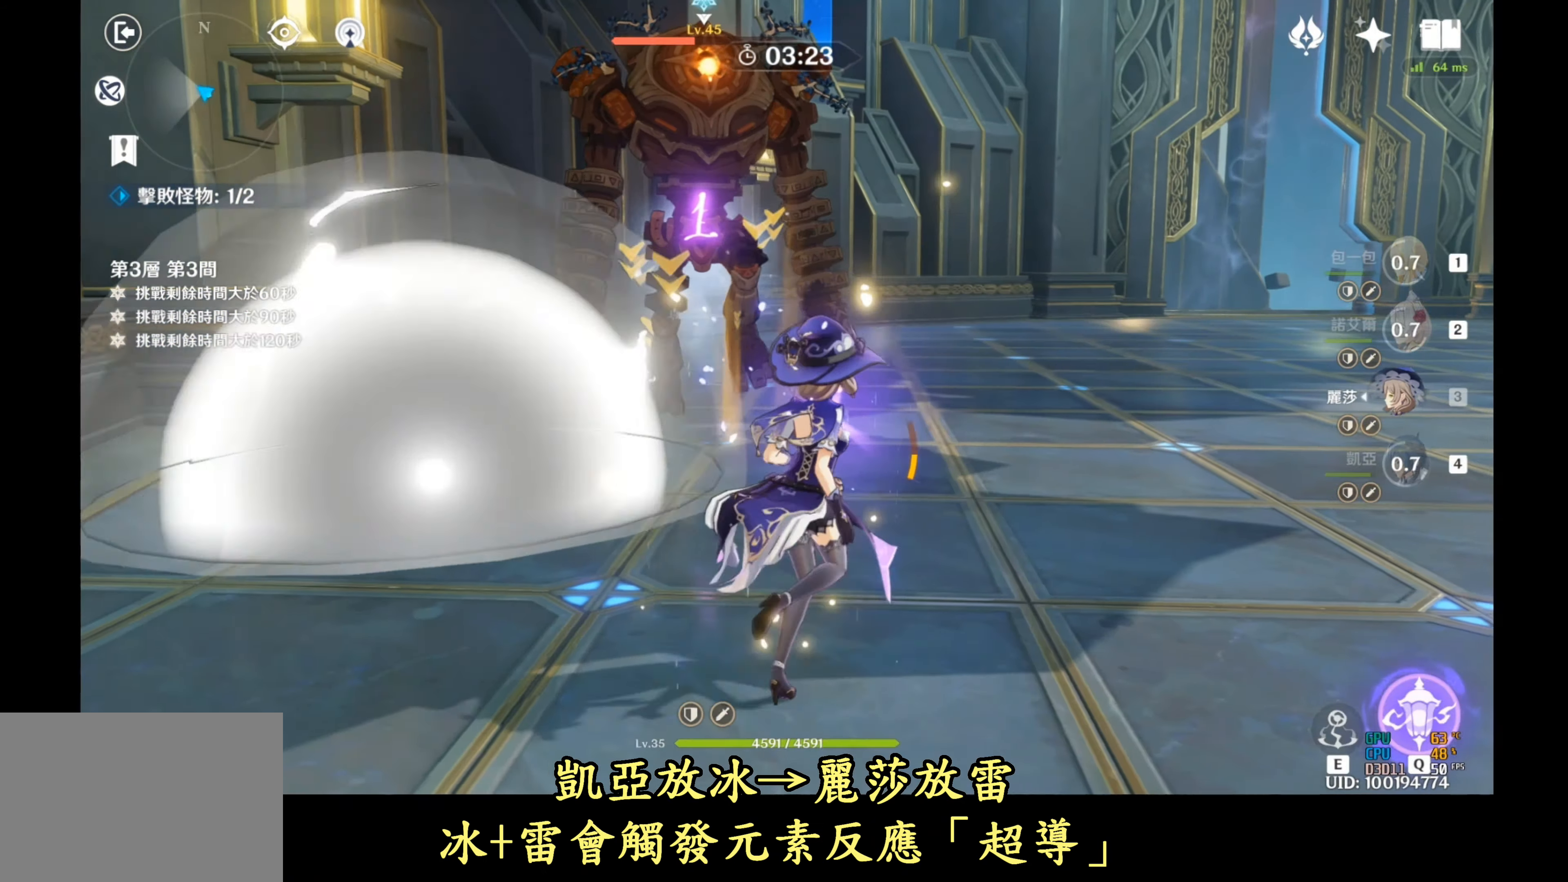
{"buttons": [], "left_stick": "center", "right_stick": "center", "events": [[100, "L2", "down"], [383, "L2", "up"], [417, "left_stick", "center"]]}
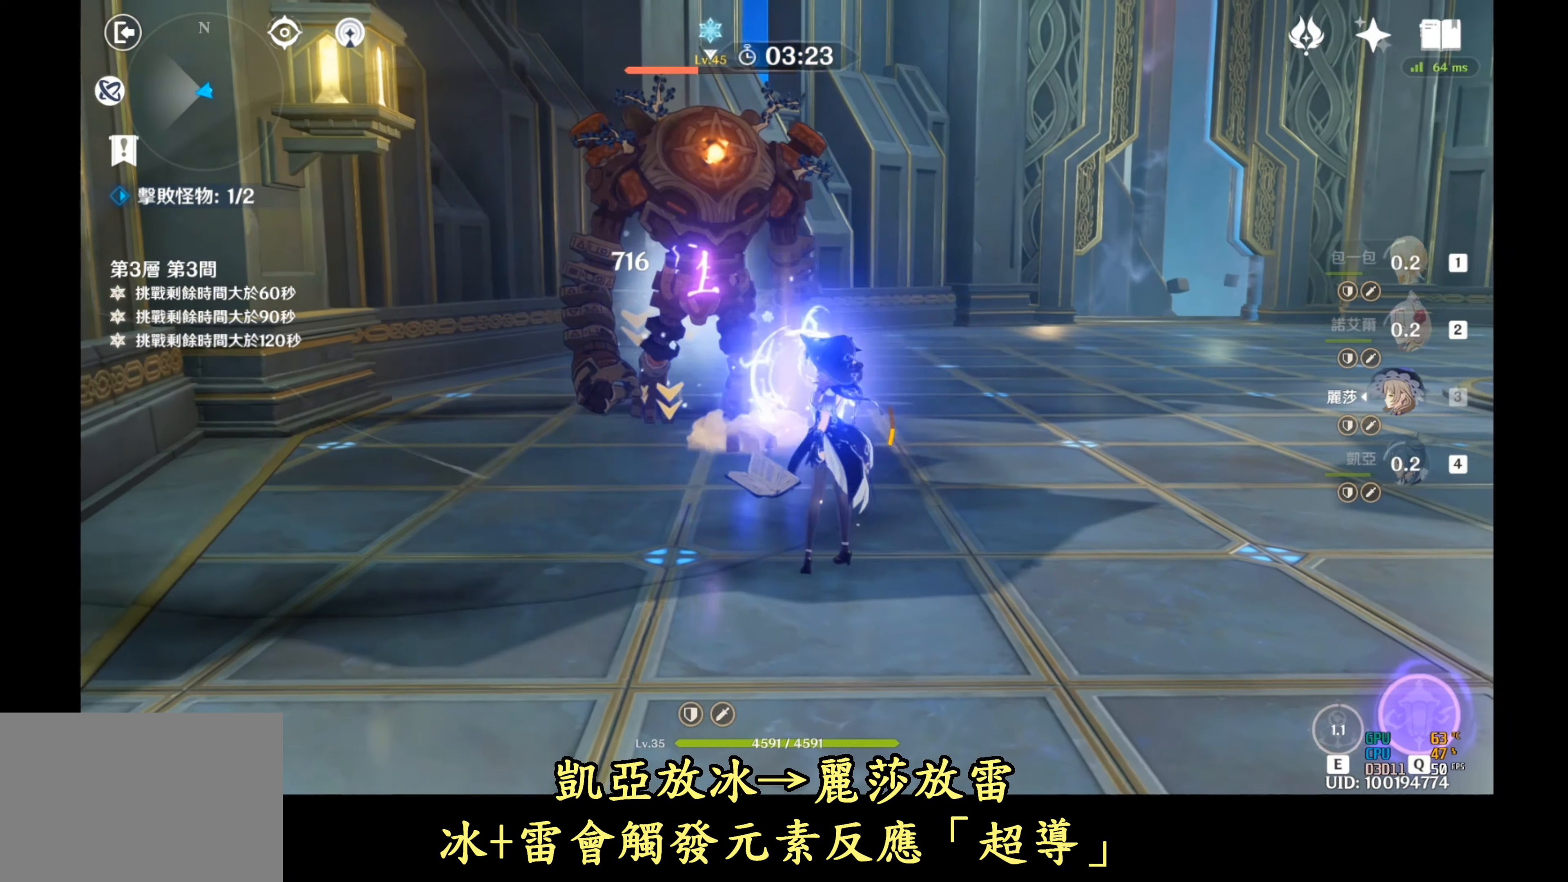
{"buttons": [], "left_stick": "right", "right_stick": "center", "events": [[300, "B", "down"], [333, "left_stick", "right"], [417, "B", "up"]]}
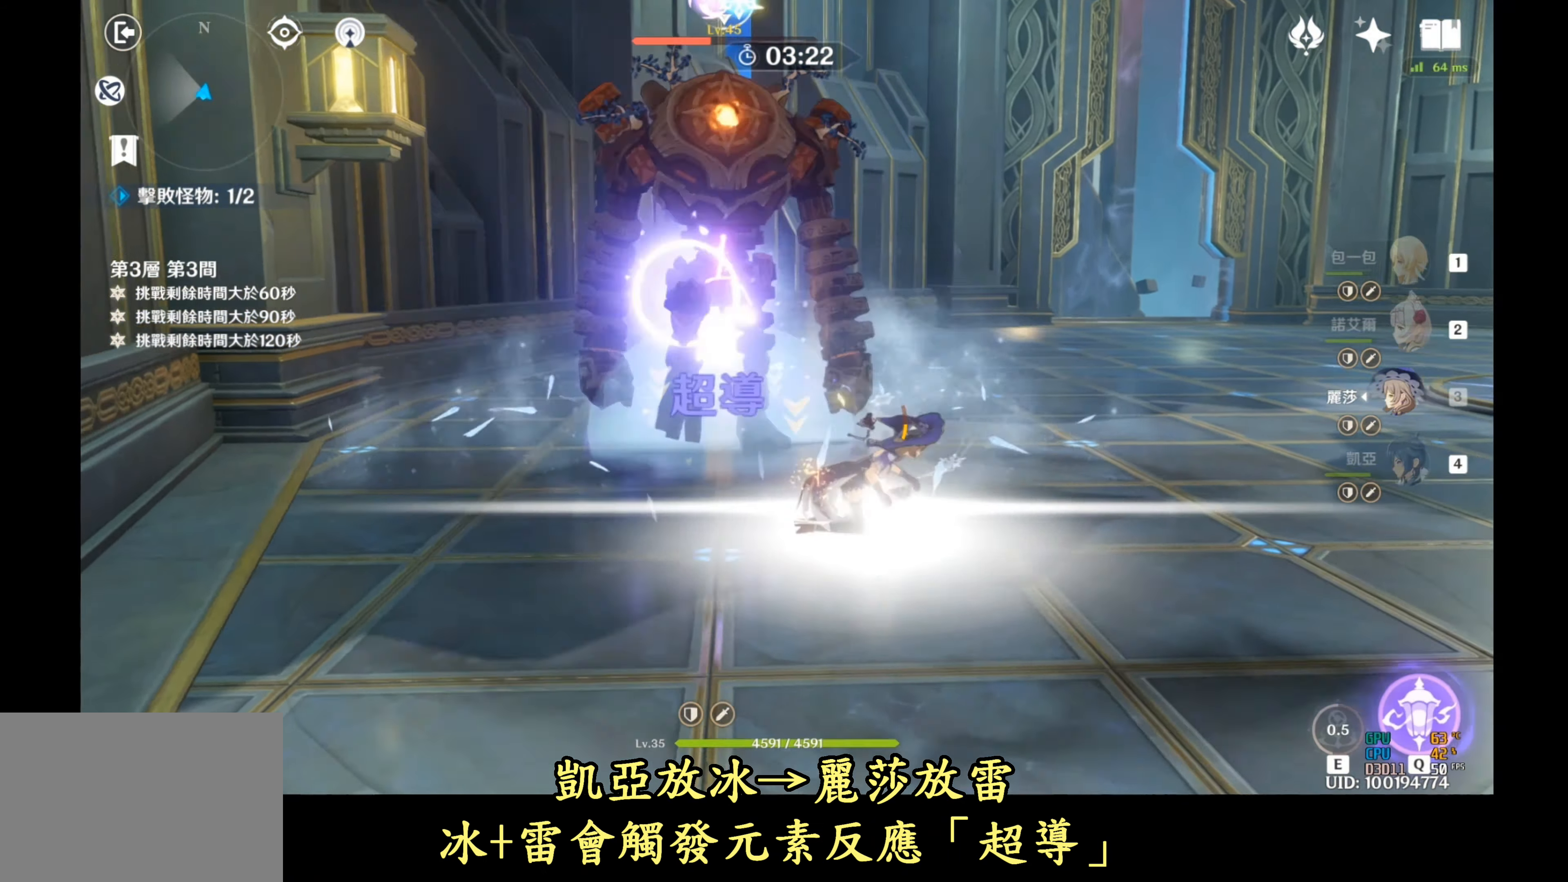
{"buttons": [], "left_stick": "right", "right_stick": "center", "events": []}
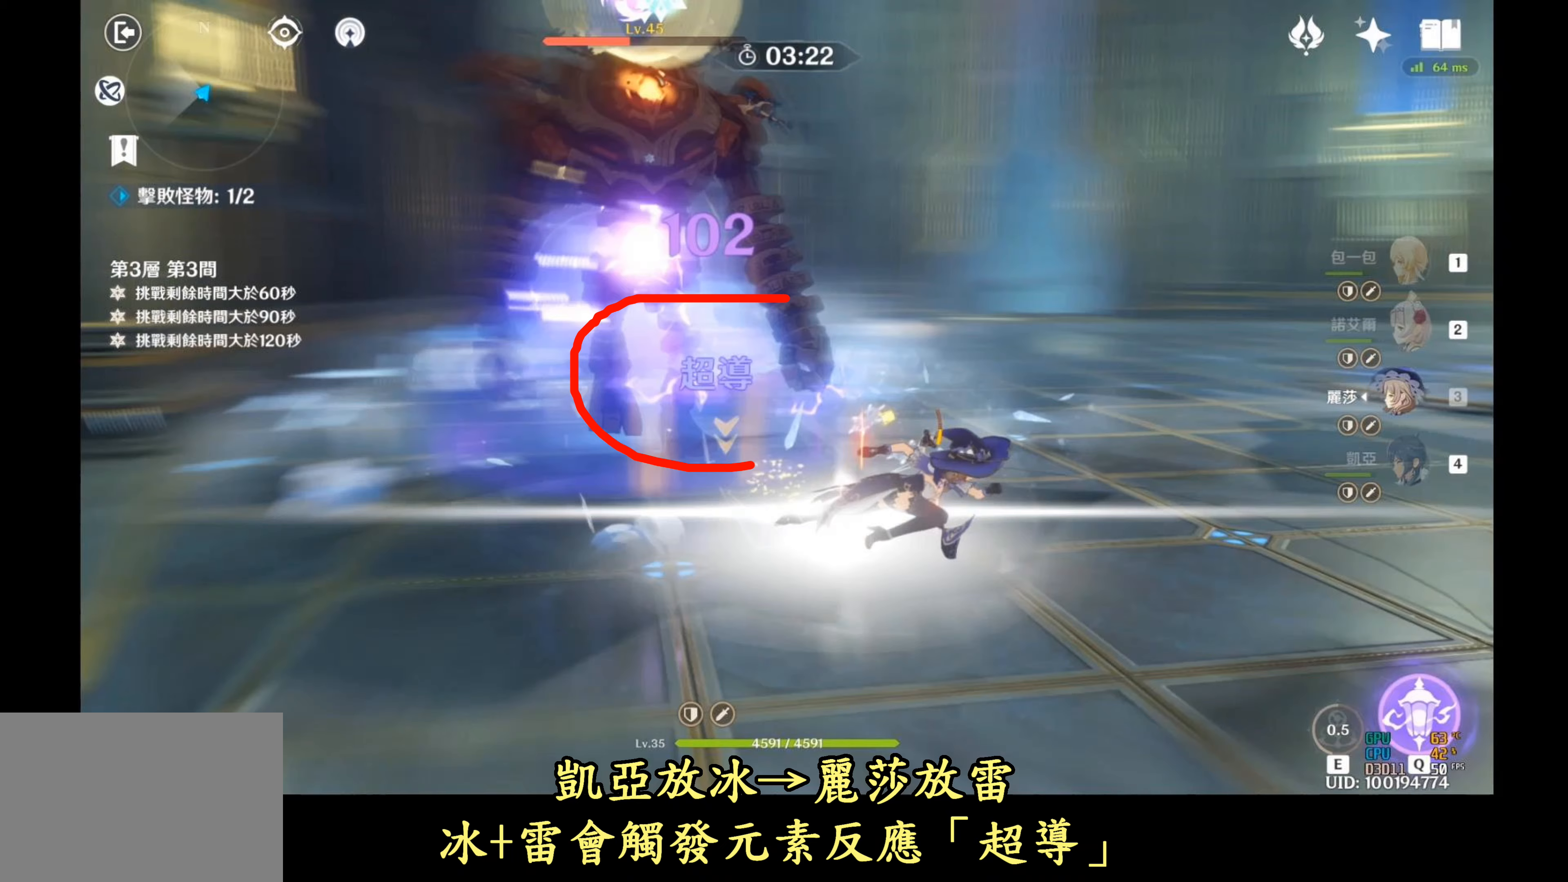
{"buttons": [], "left_stick": "right", "right_stick": "center", "events": []}
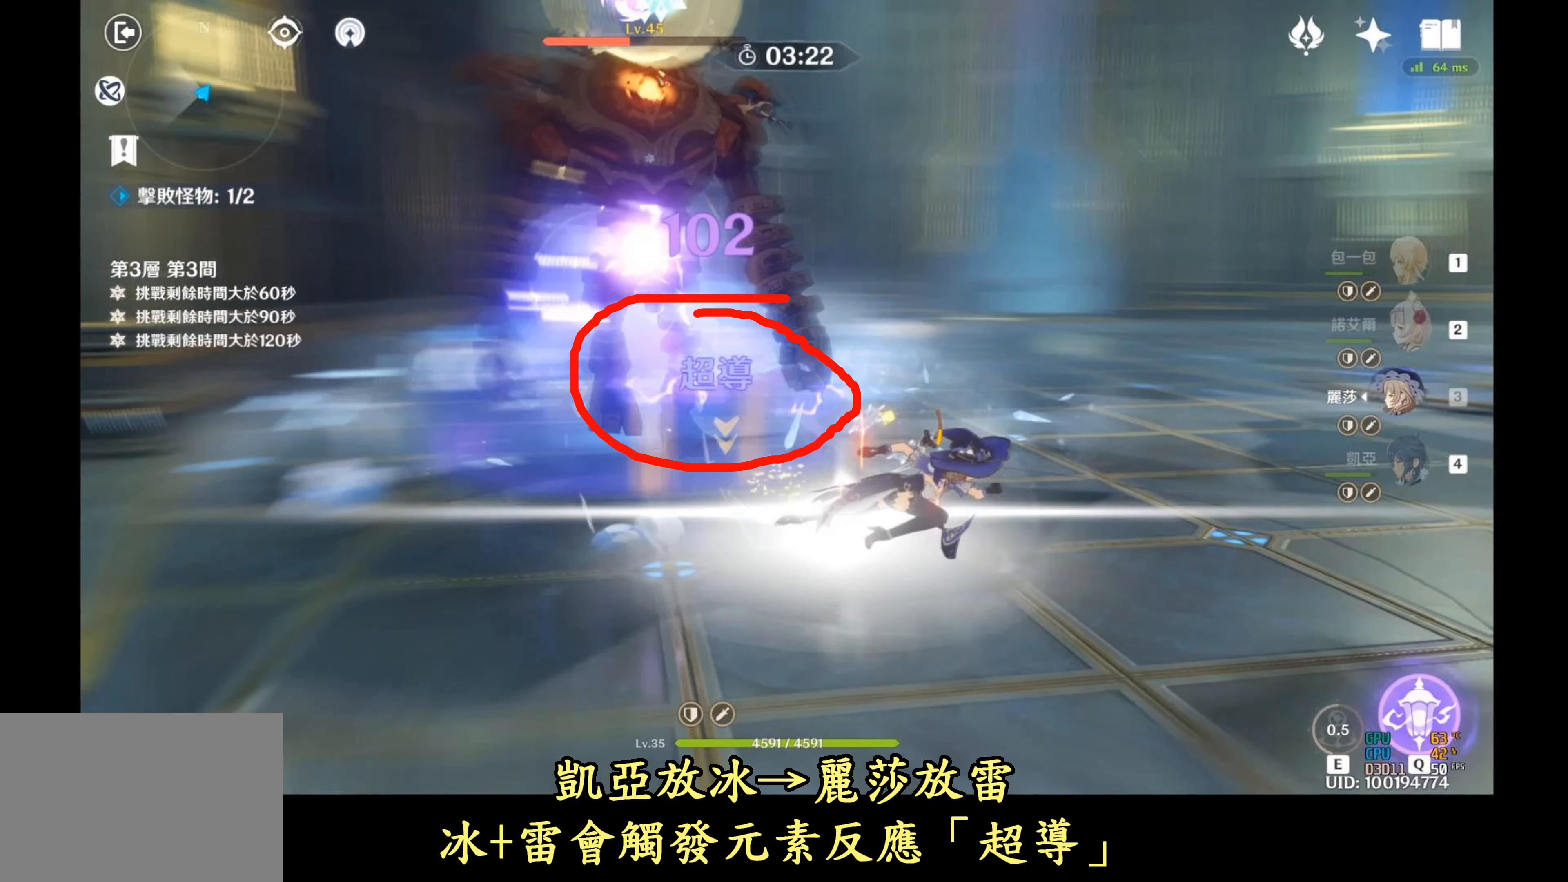
{"buttons": [], "left_stick": "right", "right_stick": "center", "events": []}
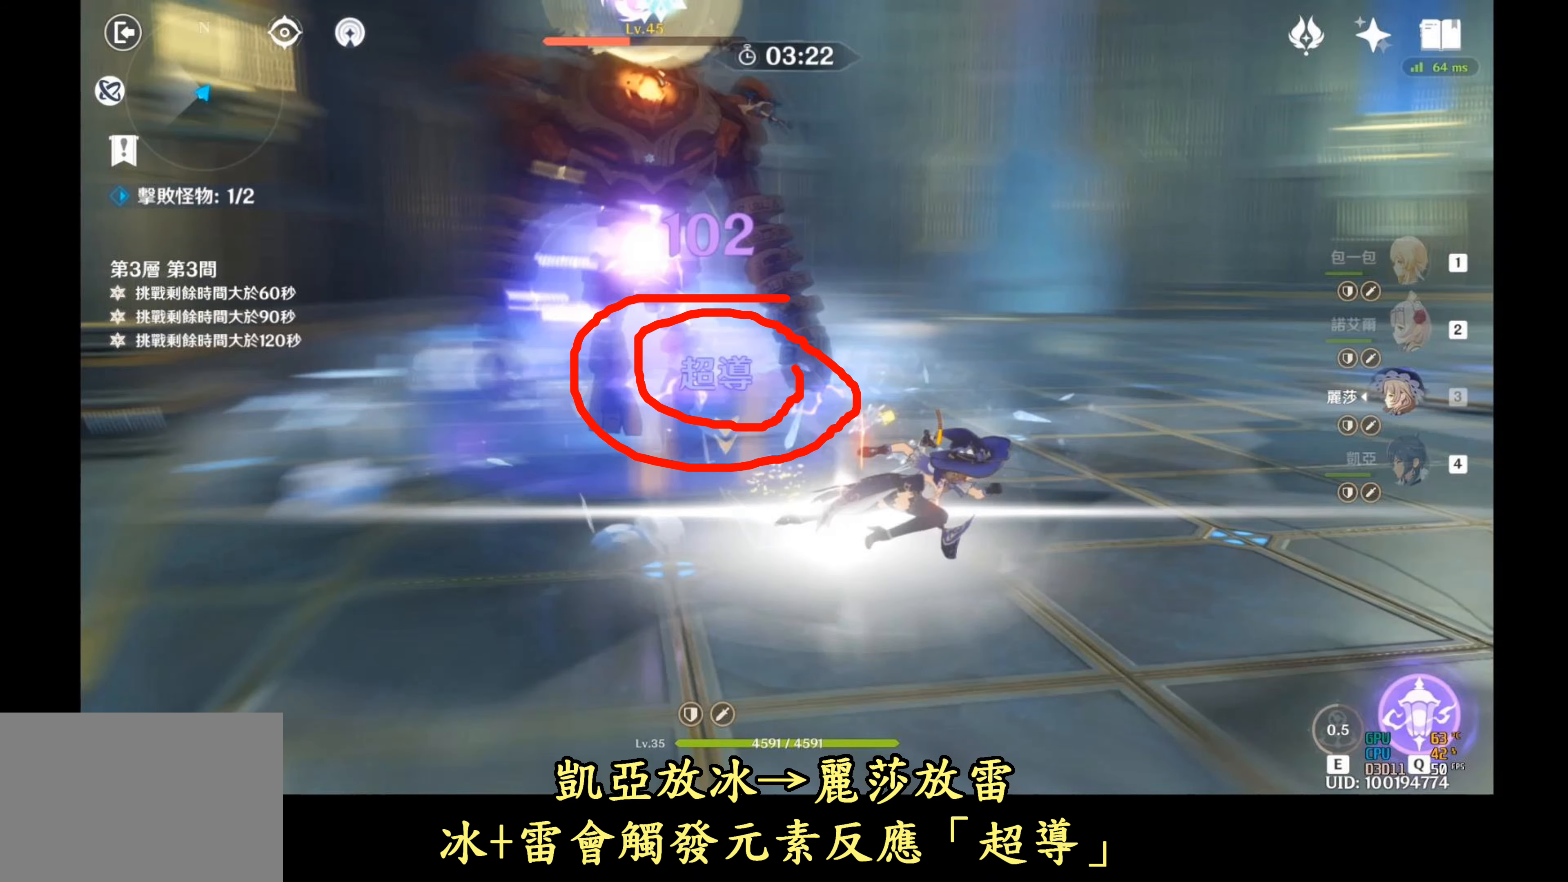
{"buttons": [], "left_stick": "right", "right_stick": "center", "events": []}
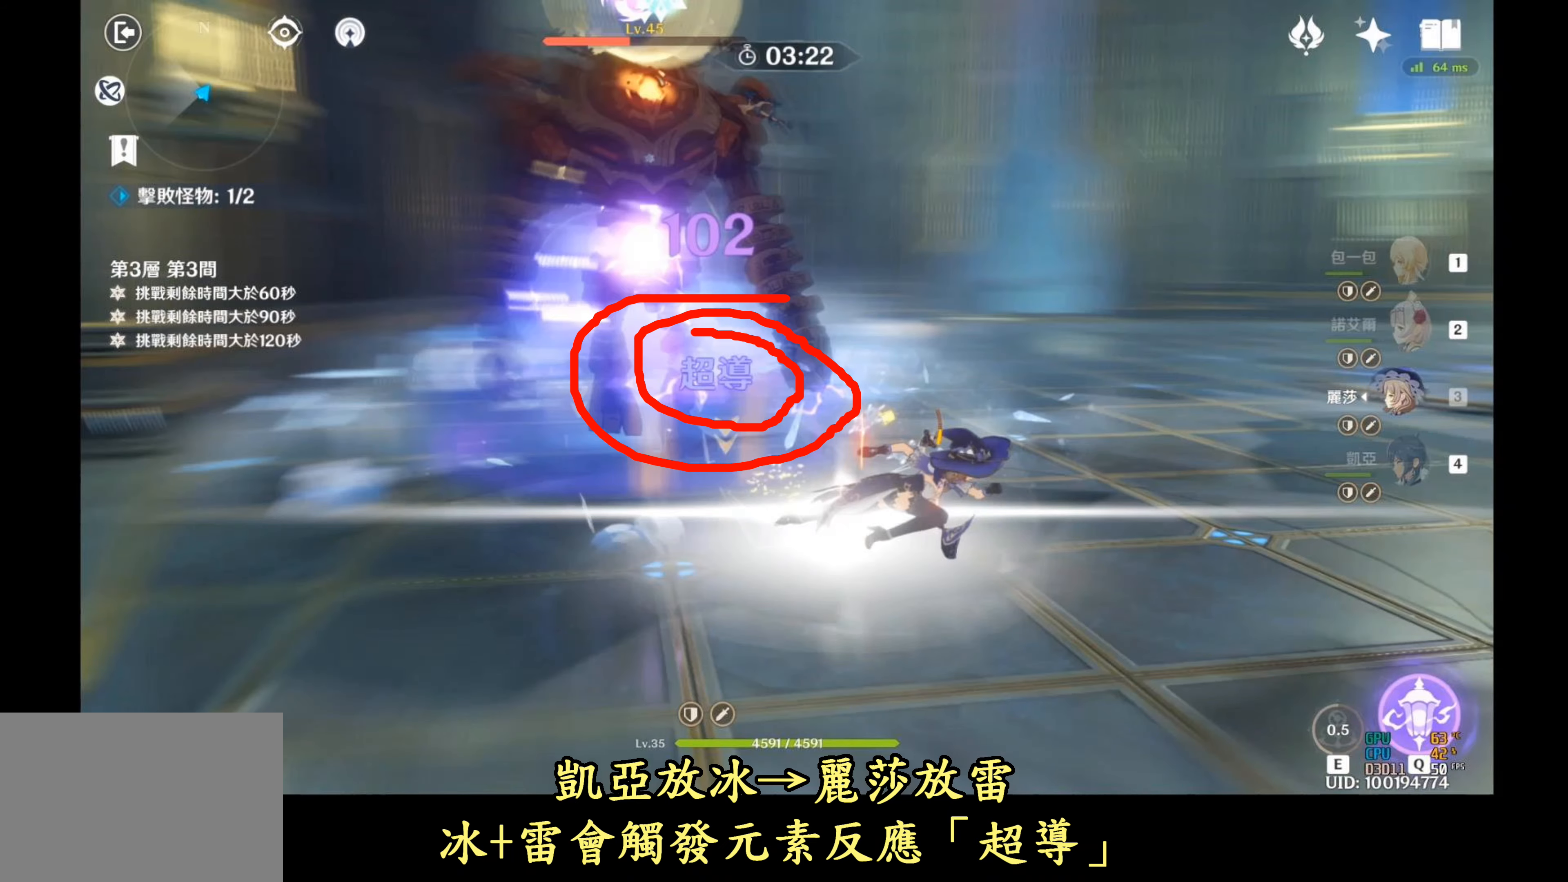
{"buttons": [], "left_stick": "right", "right_stick": "center", "events": []}
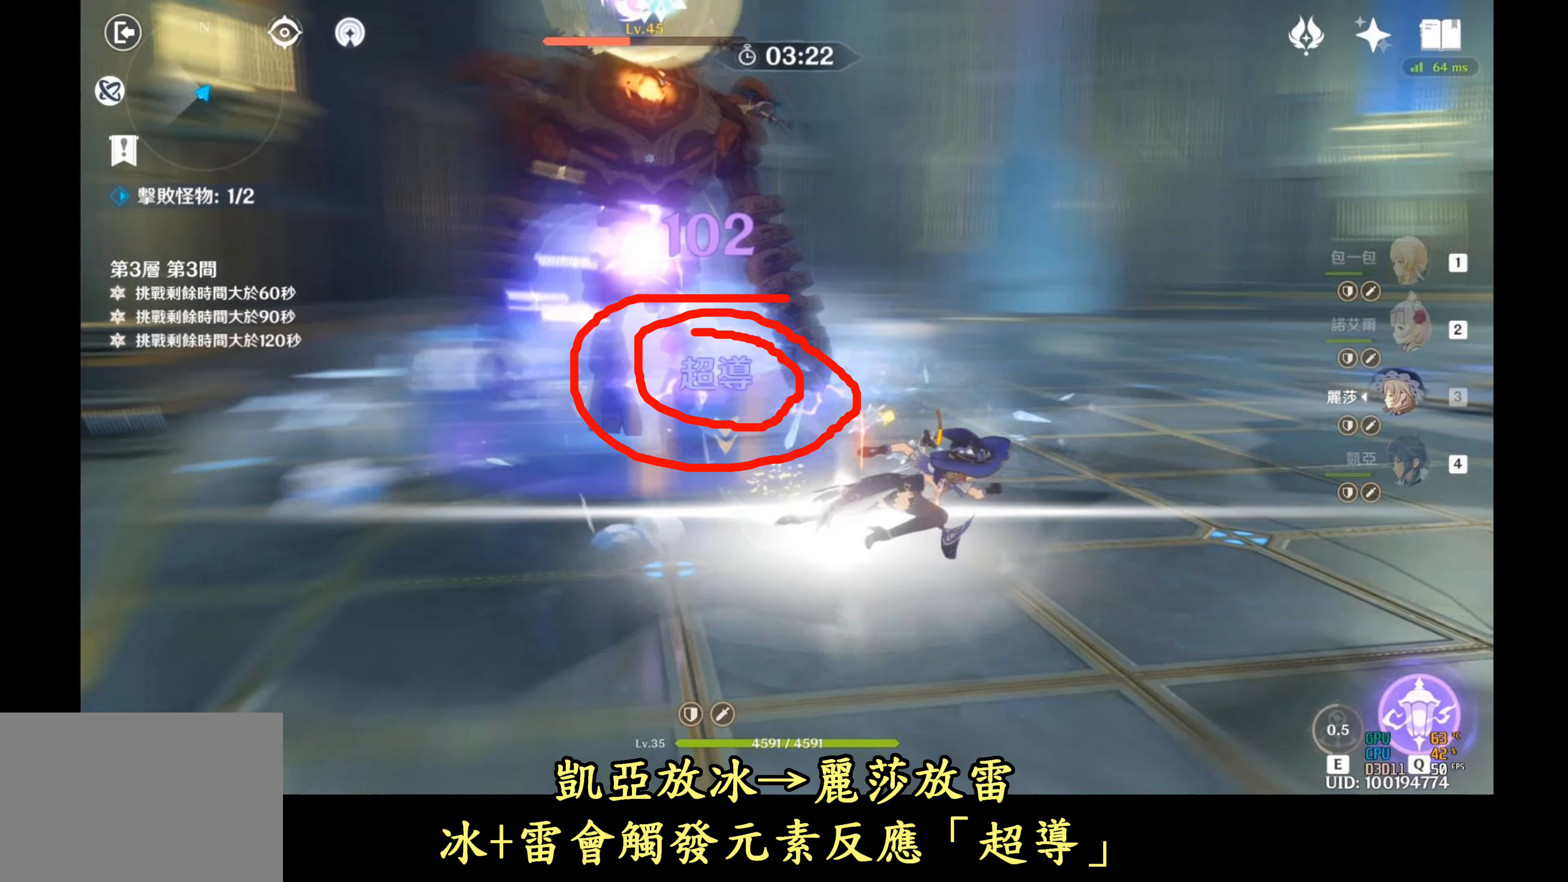
{"buttons": [], "left_stick": "right", "right_stick": "center", "events": []}
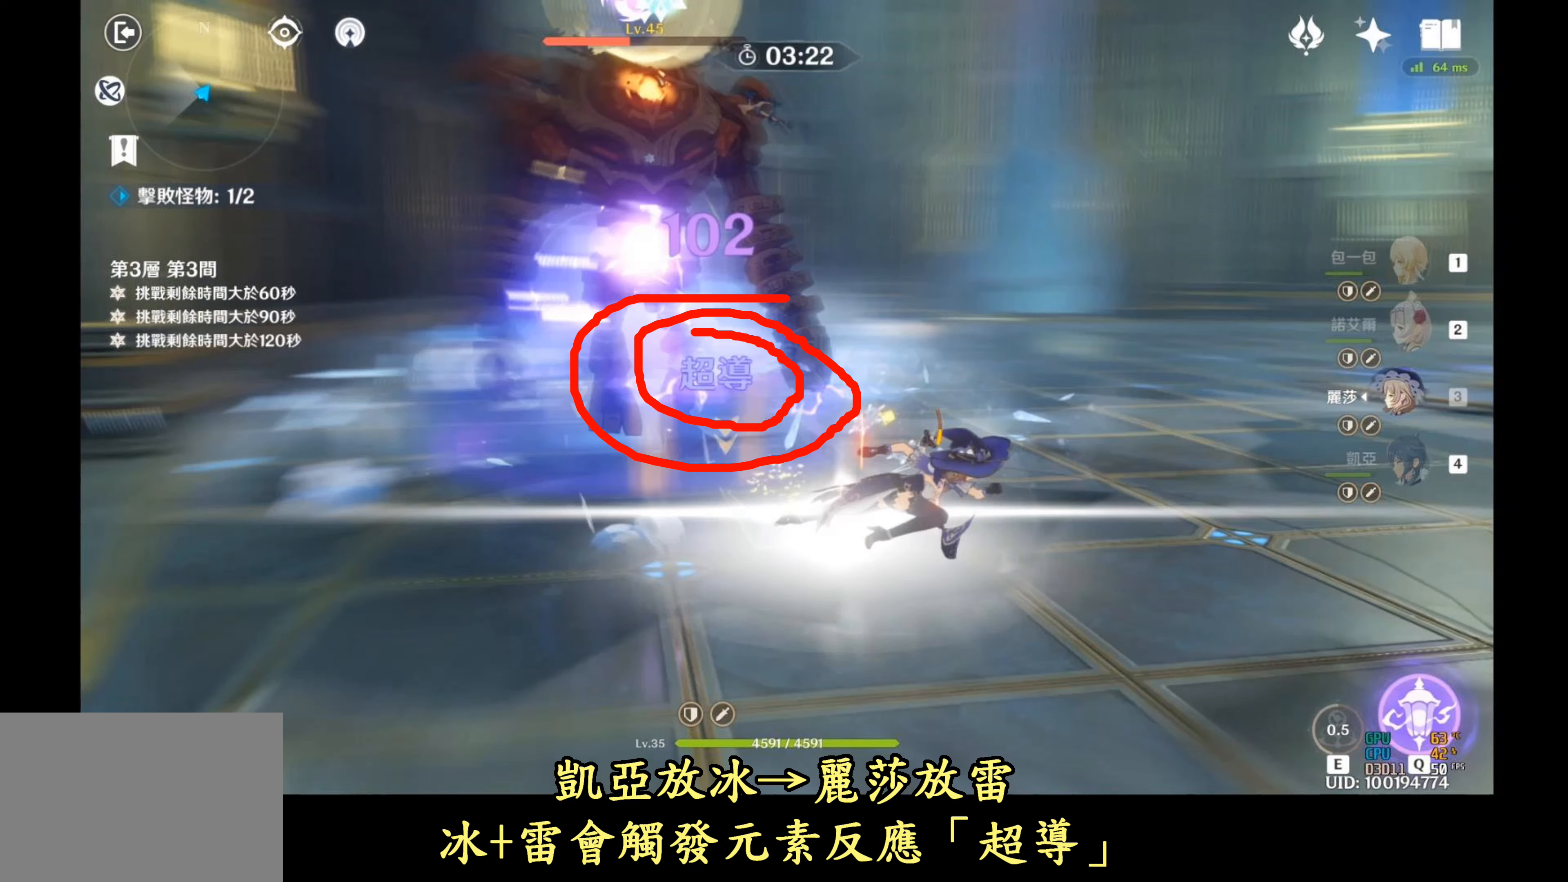
{"buttons": [], "left_stick": "right", "right_stick": "down-left", "events": [[433, "right_stick", "down-left"]]}
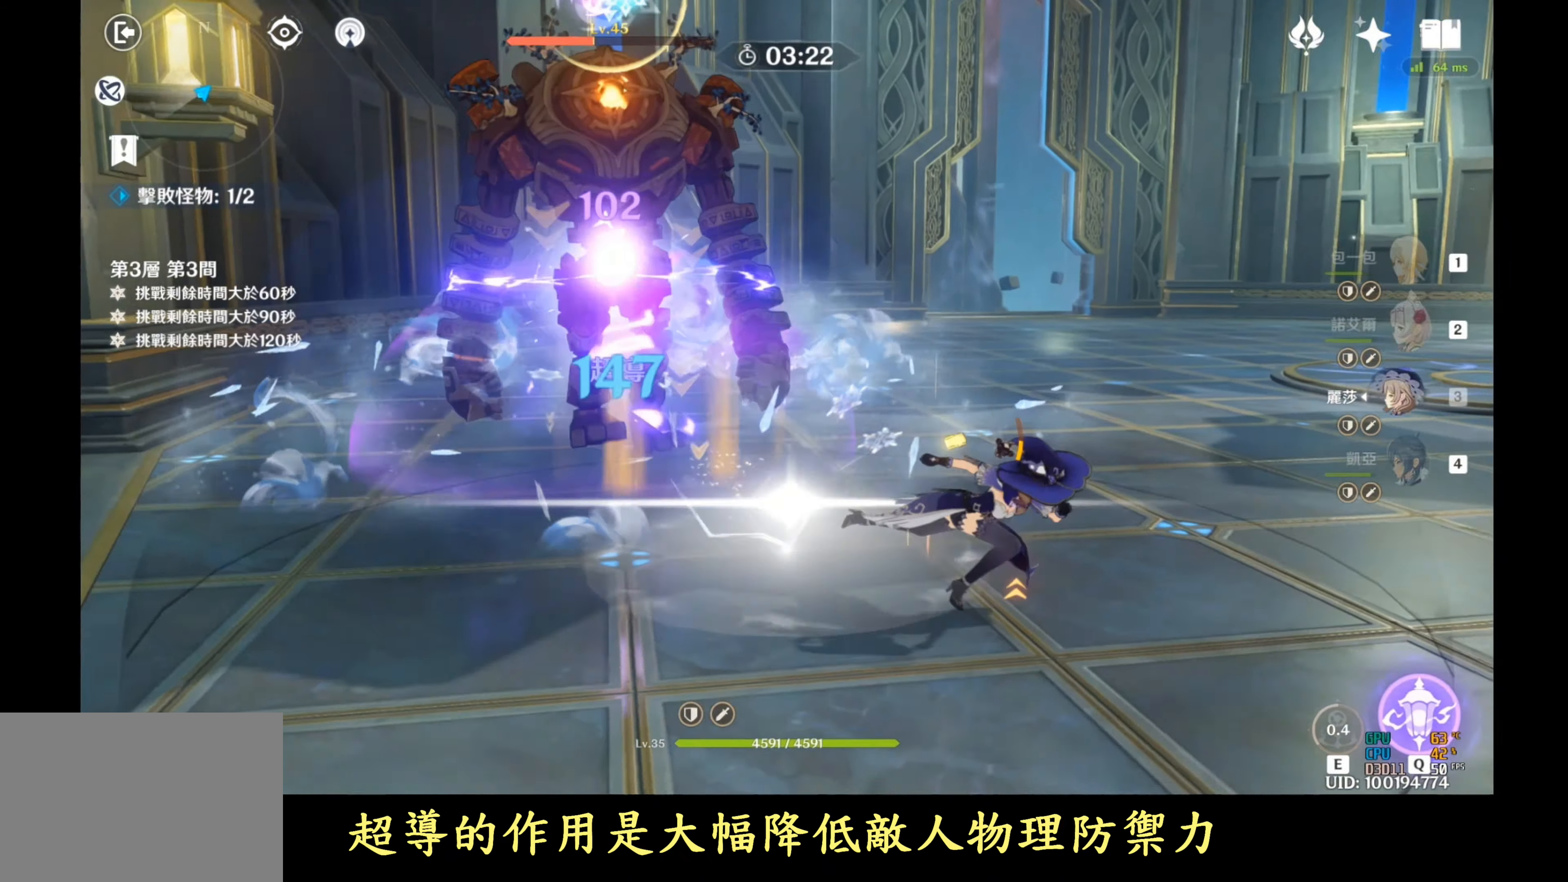
{"buttons": [], "left_stick": "up", "right_stick": "center", "events": [[150, "right_stick", "left"], [183, "left_stick", "center"], [267, "DPAD_UP", "down"], [267, "right_stick", "center"], [383, "DPAD_UP", "up"], [467, "left_stick", "up"]]}
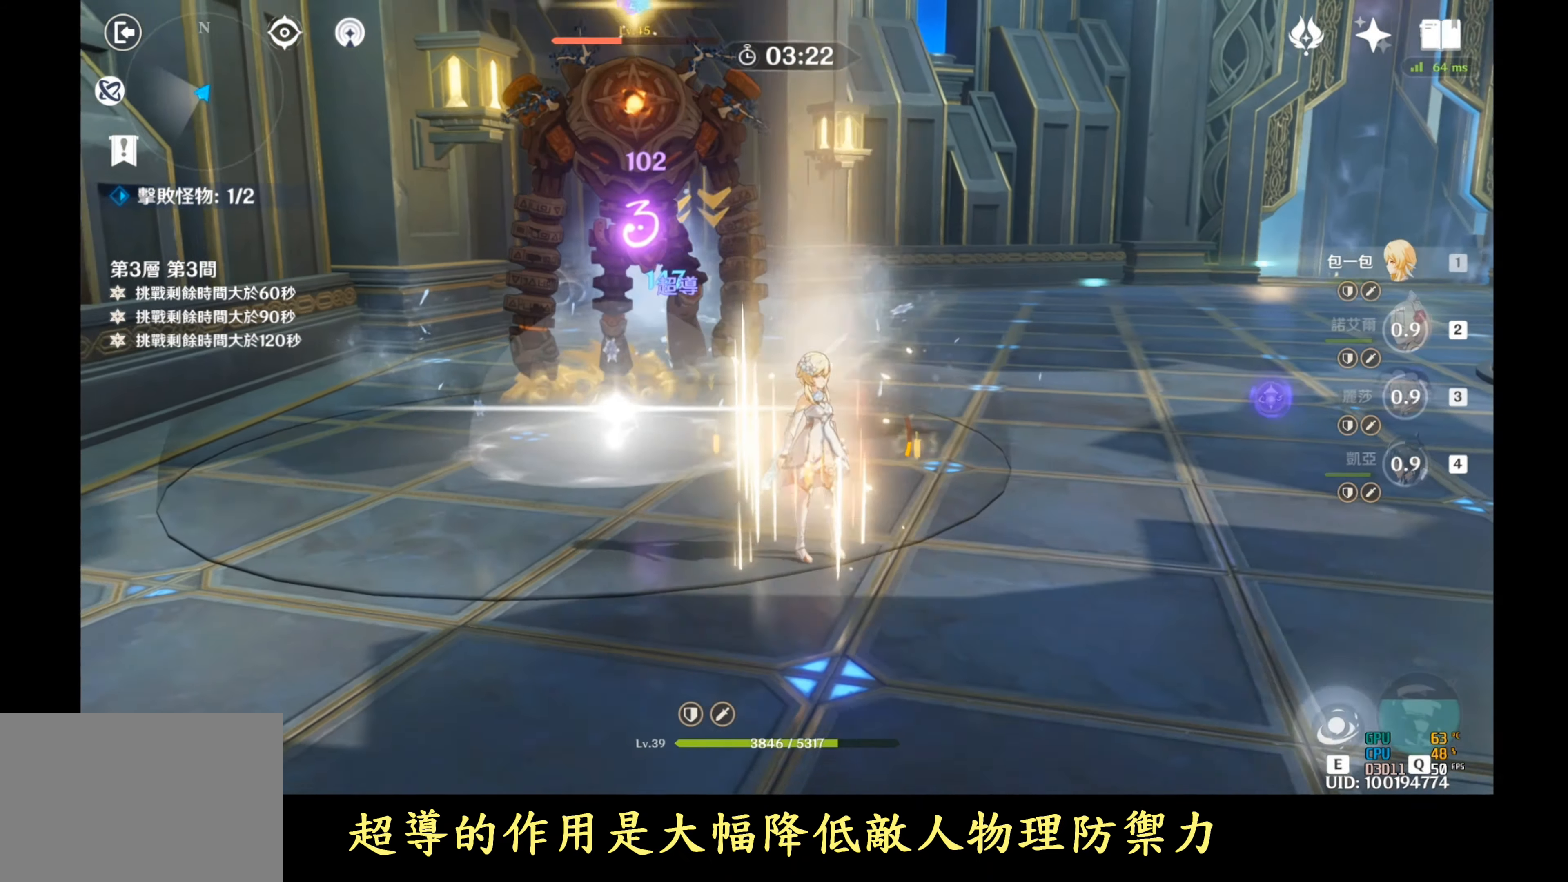
{"buttons": ["L2"], "left_stick": "up", "right_stick": "center", "events": [[433, "L2", "down"]]}
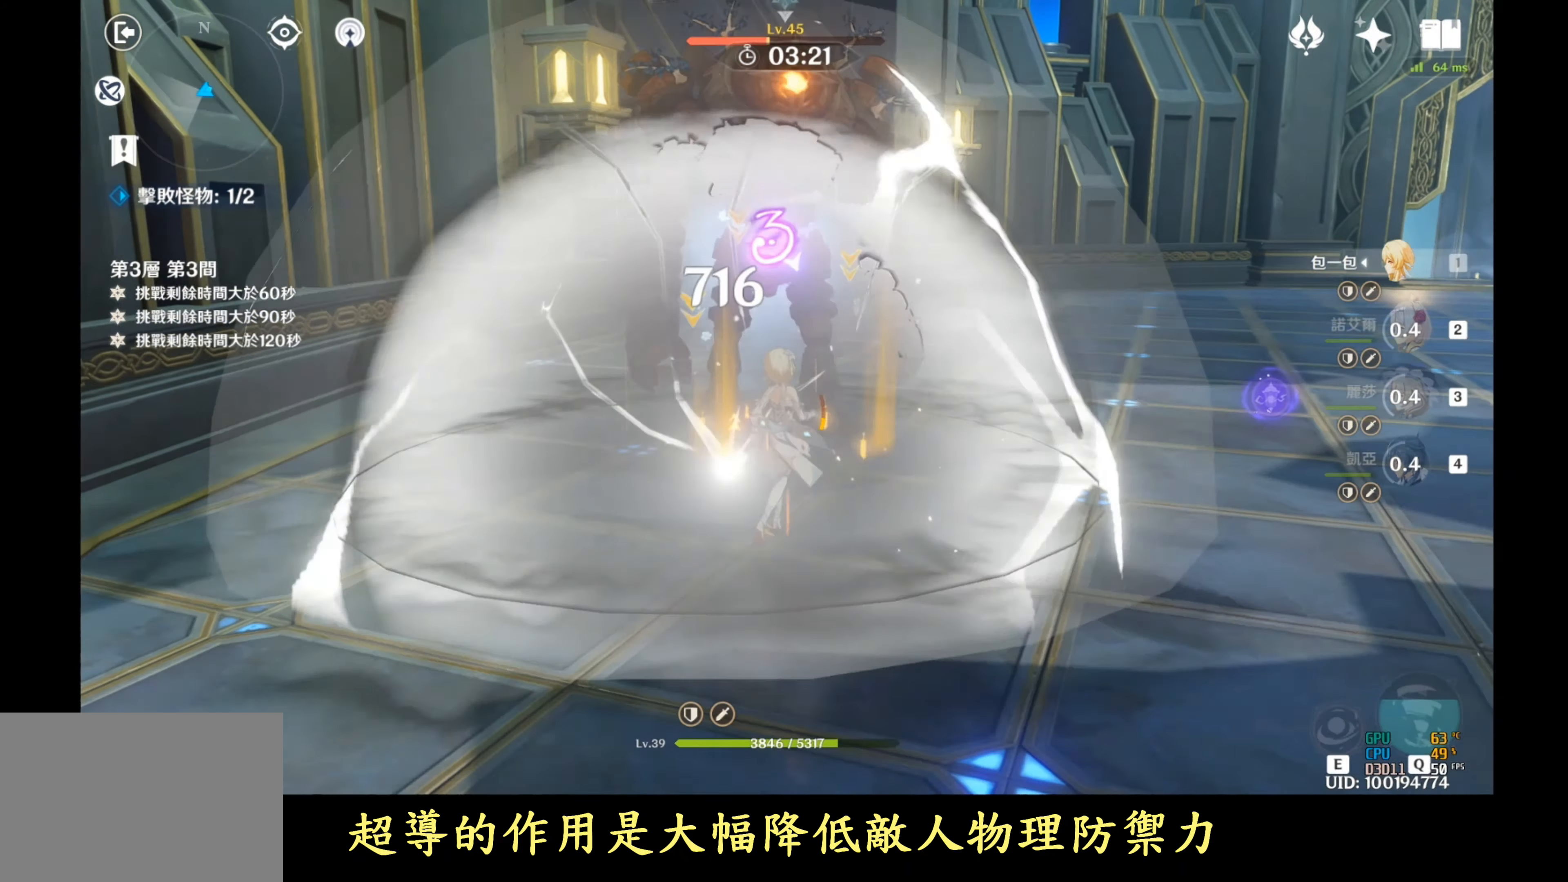
{"buttons": [], "left_stick": "center", "right_stick": "center", "events": [[67, "L2", "up"], [67, "left_stick", "center"]]}
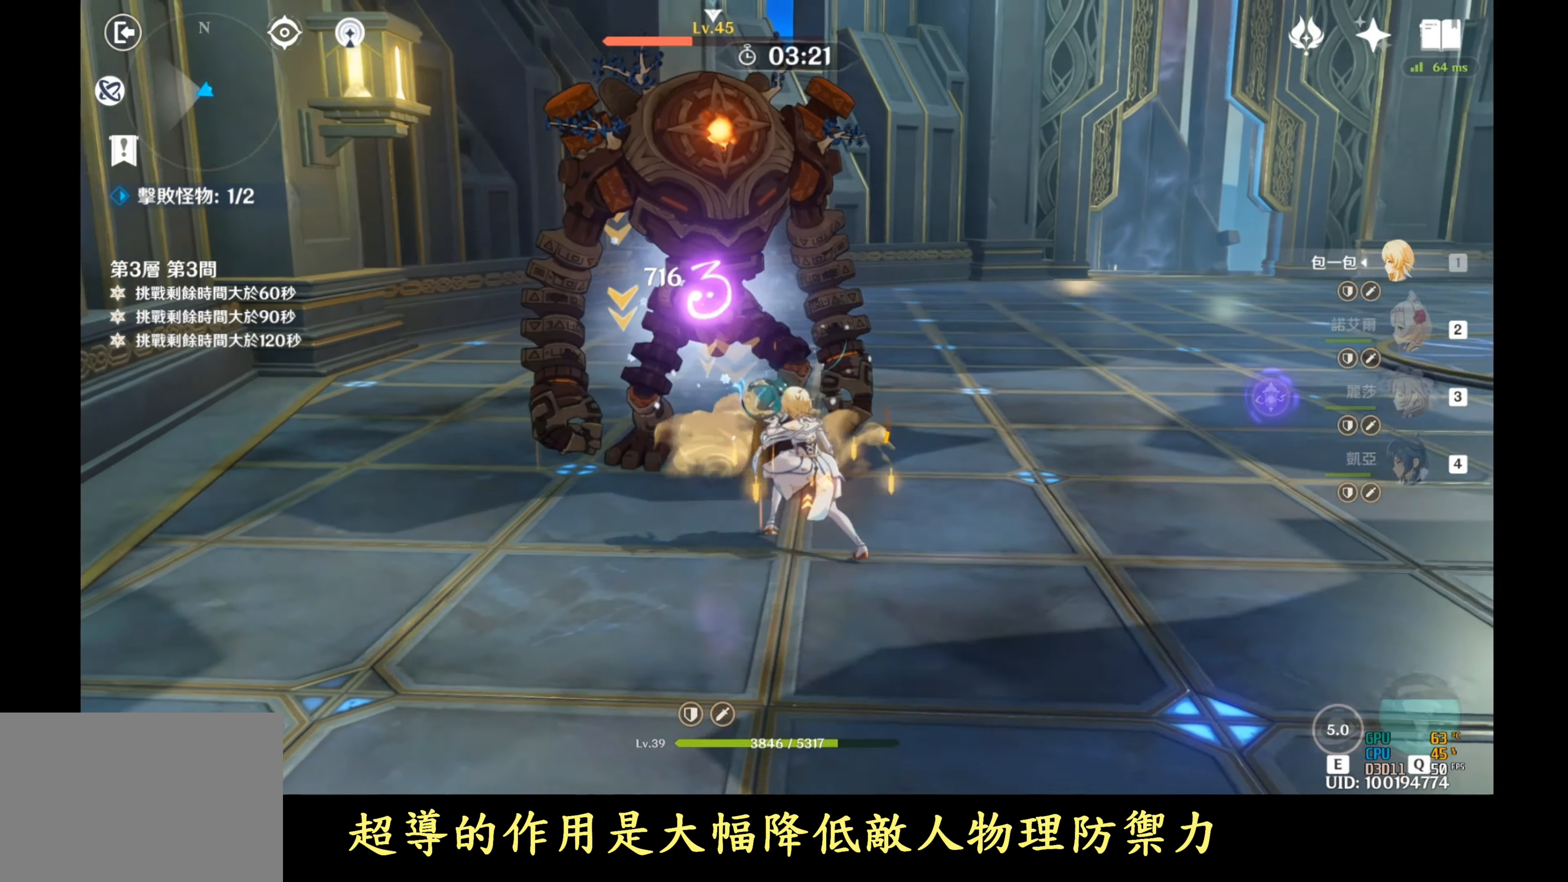
{"buttons": ["R1"], "left_stick": "up", "right_stick": "center", "events": [[183, "left_stick", "up"], [367, "R1", "down"]]}
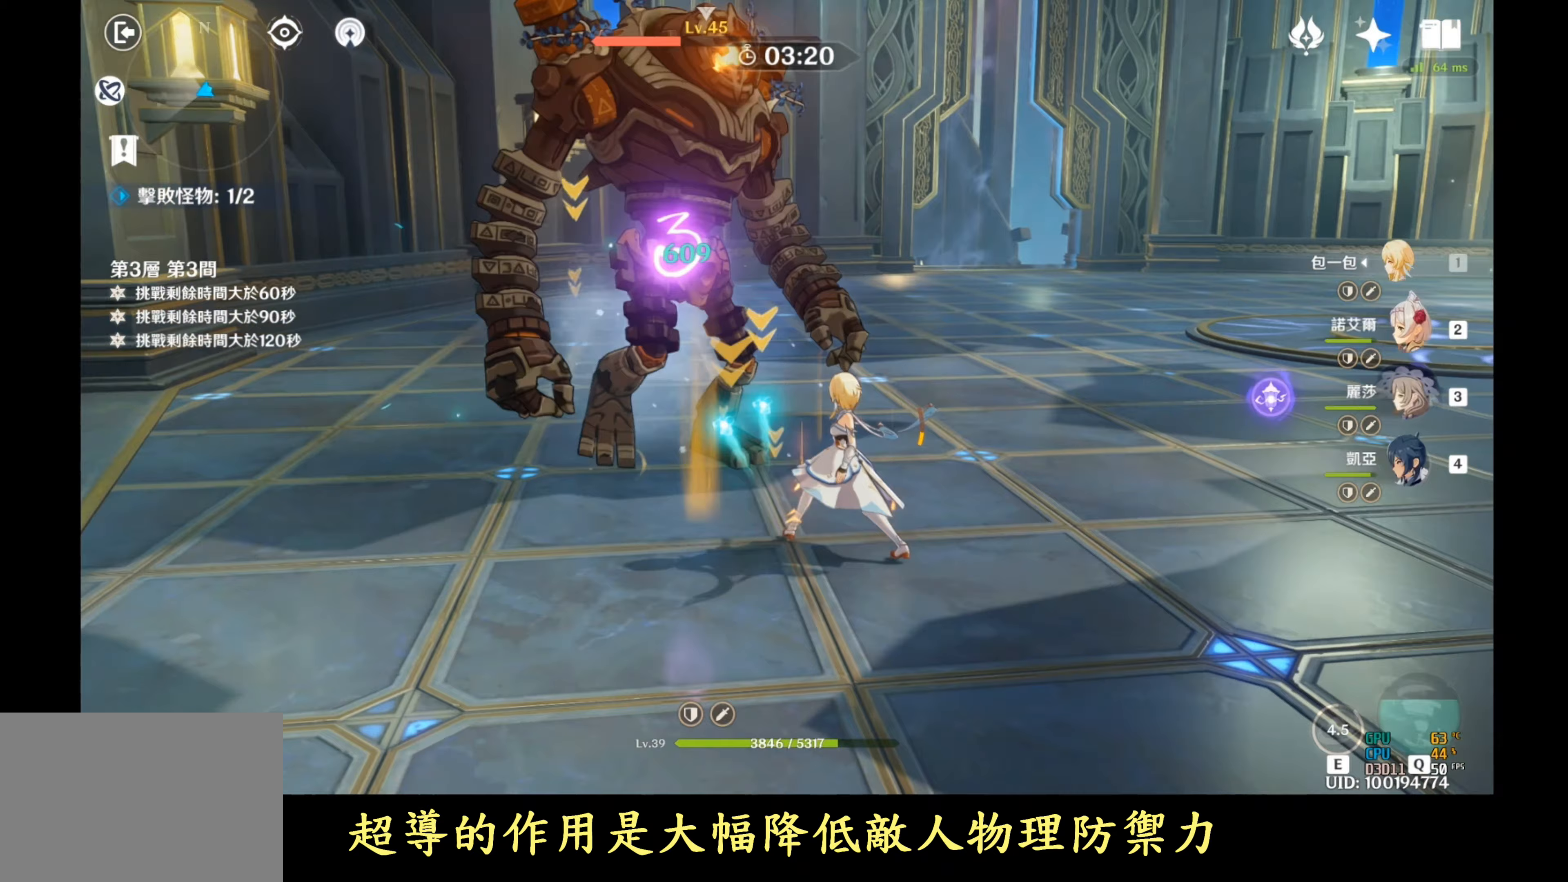
{"buttons": ["R1"], "left_stick": "right", "right_stick": "center", "events": [[17, "right_stick", "down-left"], [183, "right_stick", "center"], [350, "left_stick", "up-right"], [467, "left_stick", "right"]]}
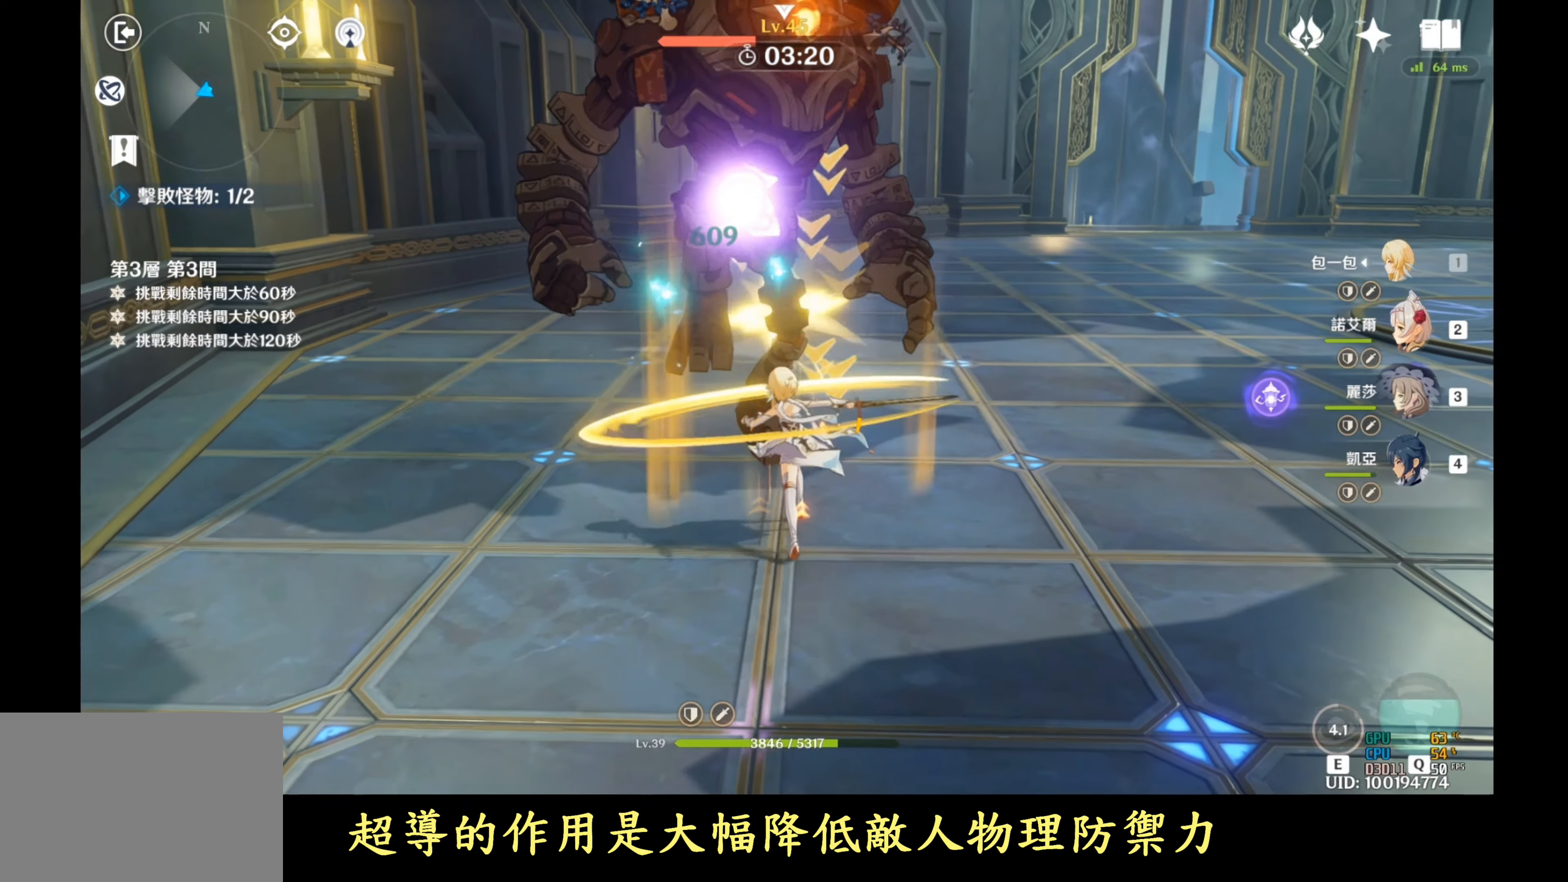
{"buttons": ["R1"], "left_stick": "center", "right_stick": "center", "events": [[250, "left_stick", "center"]]}
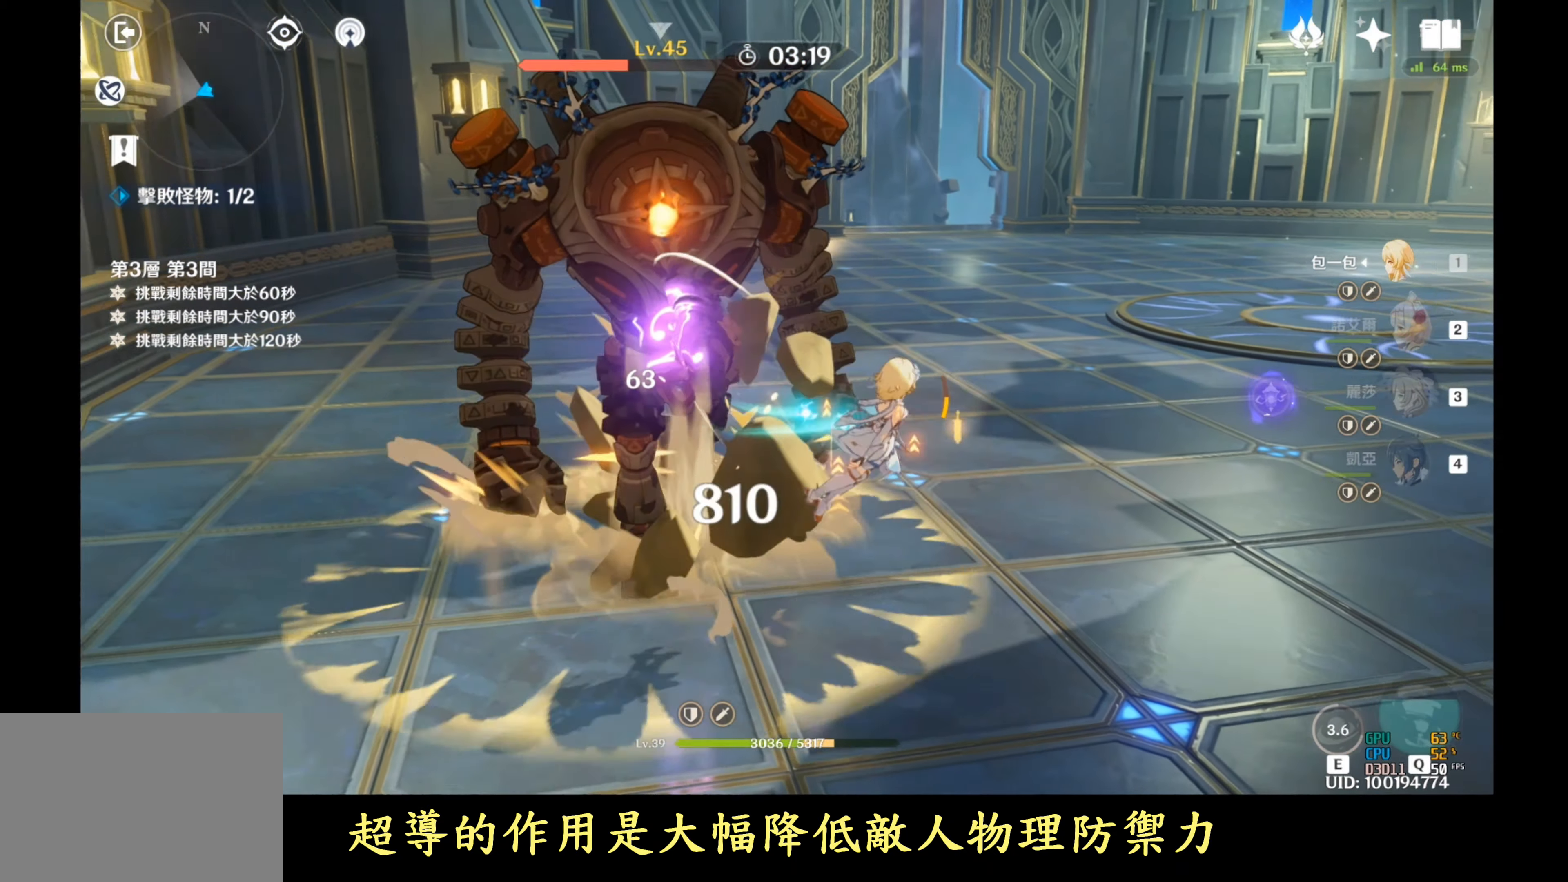
{"buttons": [], "left_stick": "up-right", "right_stick": "center", "events": [[267, "left_stick", "up"], [283, "R1", "up"], [317, "left_stick", "up-right"], [383, "B", "down"], [467, "B", "up"]]}
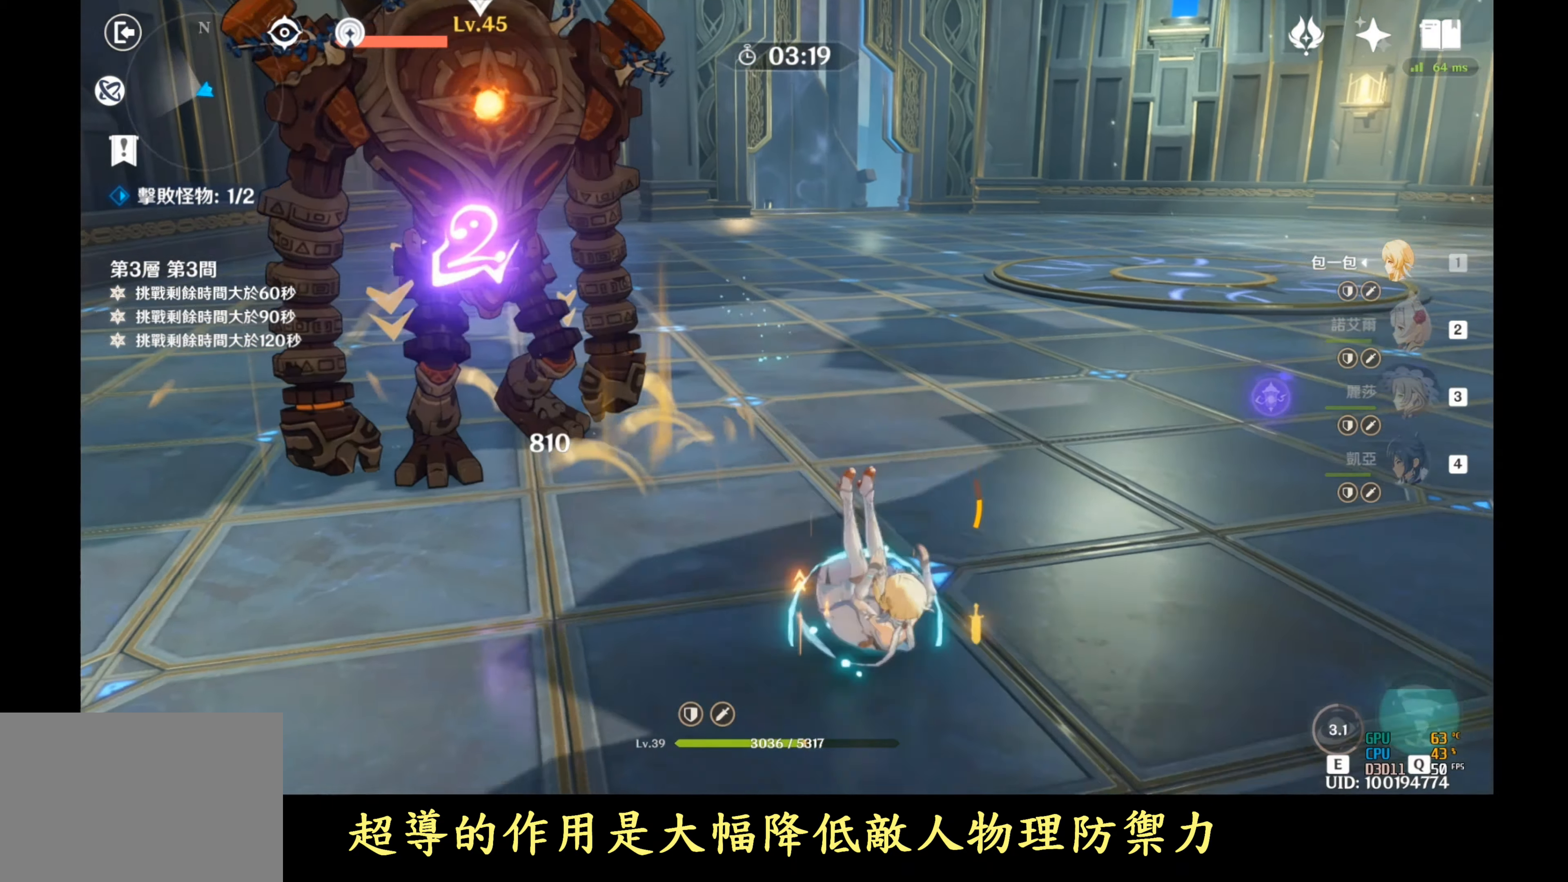
{"buttons": [], "left_stick": "center", "right_stick": "left", "events": [[50, "B", "down"], [133, "B", "up"], [183, "B", "down"], [300, "B", "up"], [467, "left_stick", "center"], [483, "right_stick", "left"]]}
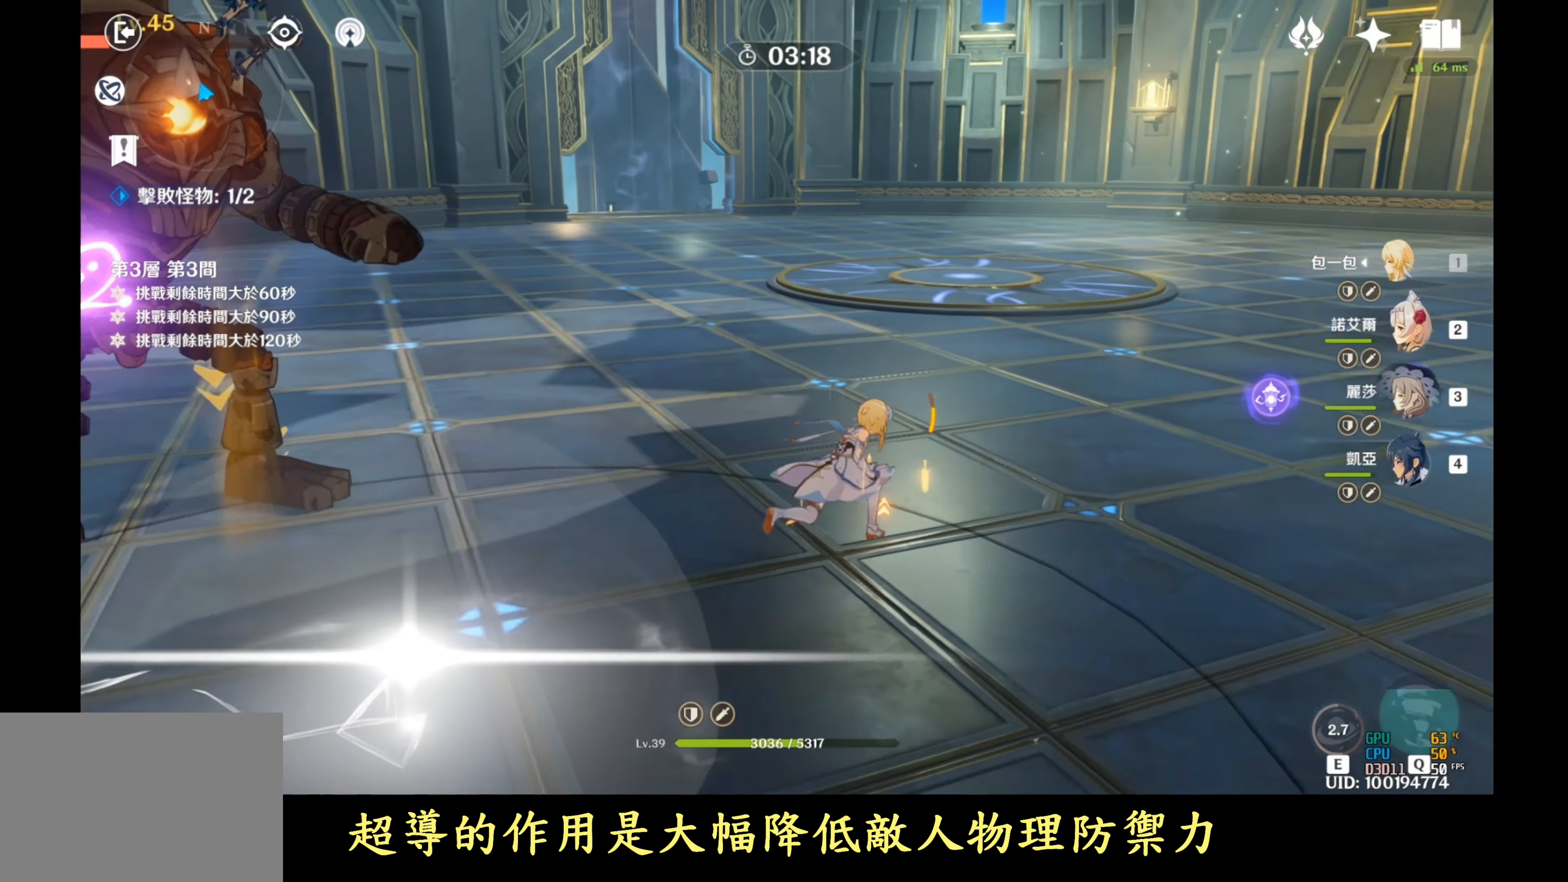
{"buttons": [], "left_stick": "center", "right_stick": "left", "events": [[183, "DPAD_DOWN", "down"], [350, "DPAD_DOWN", "up"]]}
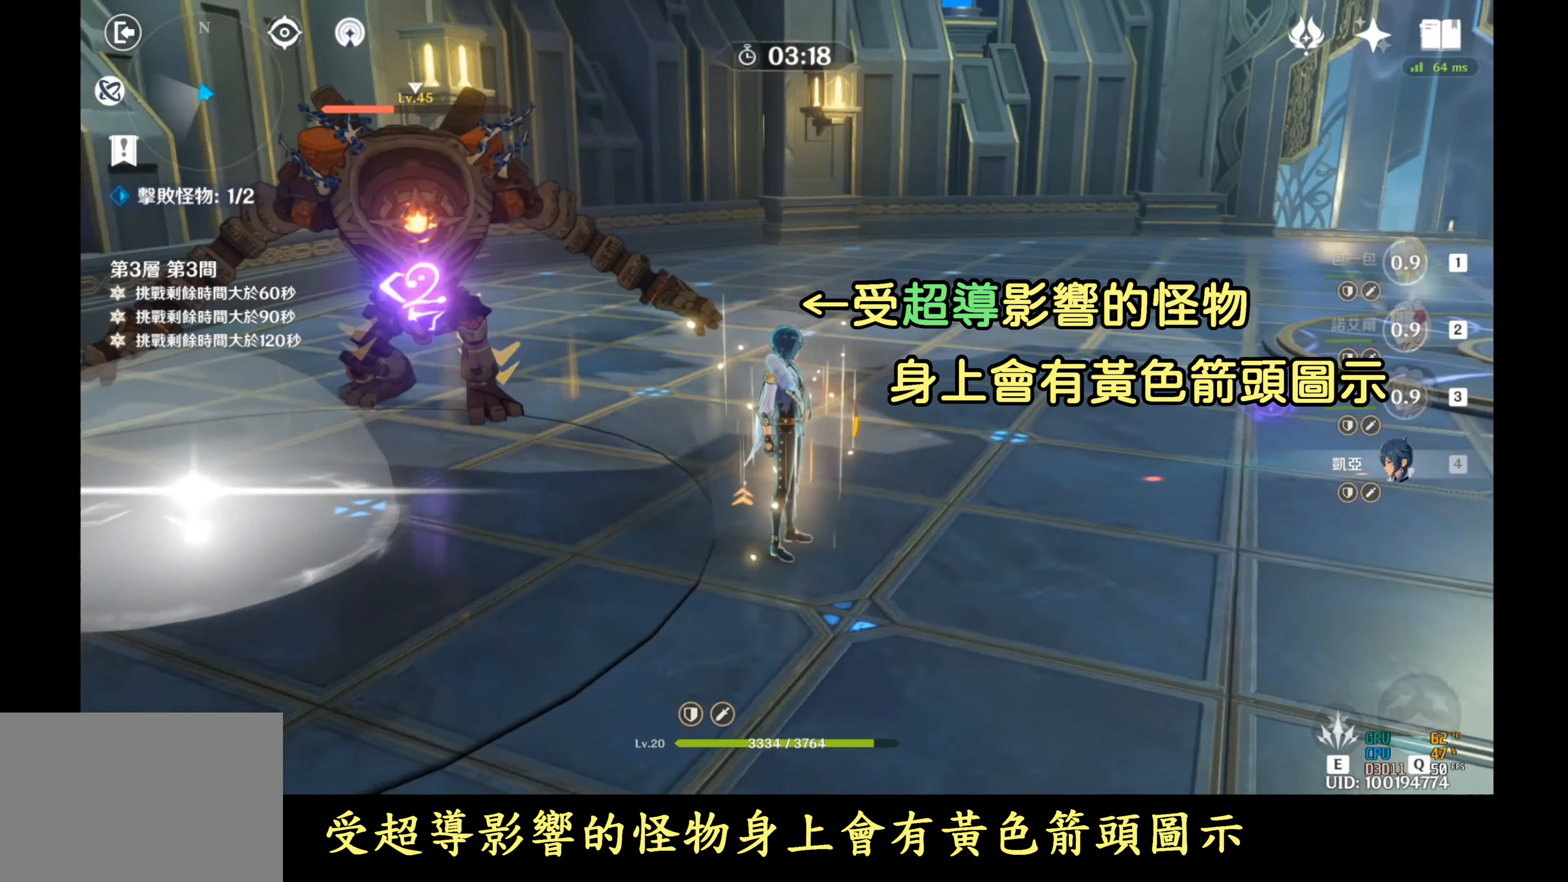
{"buttons": [], "left_stick": "down-right", "right_stick": "center", "events": [[50, "right_stick", "center"], [83, "left_stick", "right"], [167, "right_stick", "down-left"], [250, "right_stick", "left"], [417, "left_stick", "down-right"], [483, "right_stick", "center"]]}
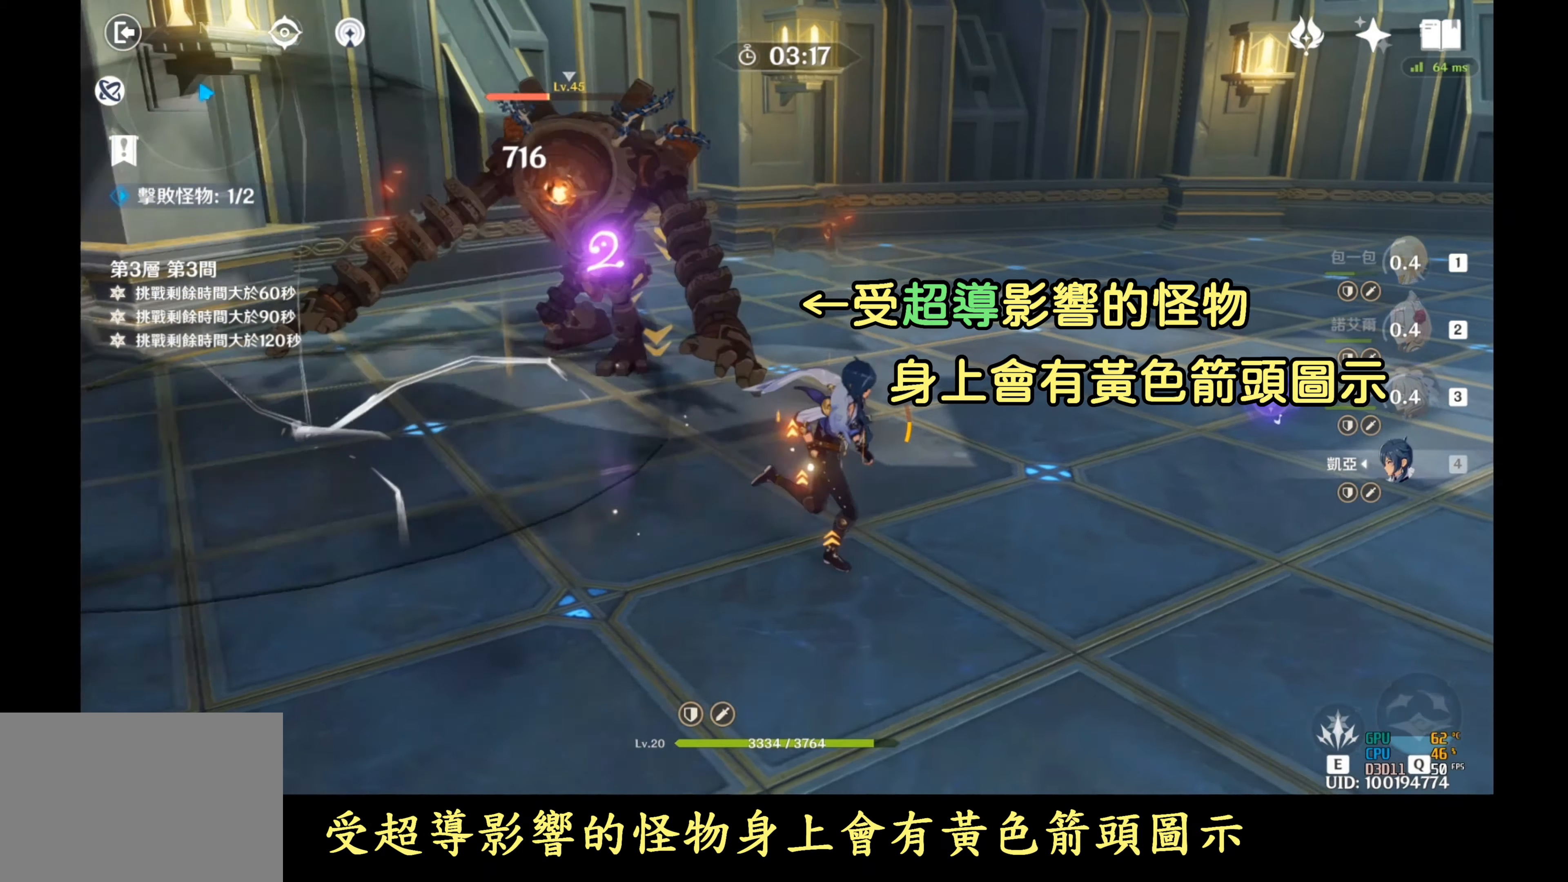
{"buttons": [], "left_stick": "up", "right_stick": "center", "events": [[133, "right_stick", "left"], [267, "left_stick", "right"], [450, "left_stick", "up"], [450, "right_stick", "center"]]}
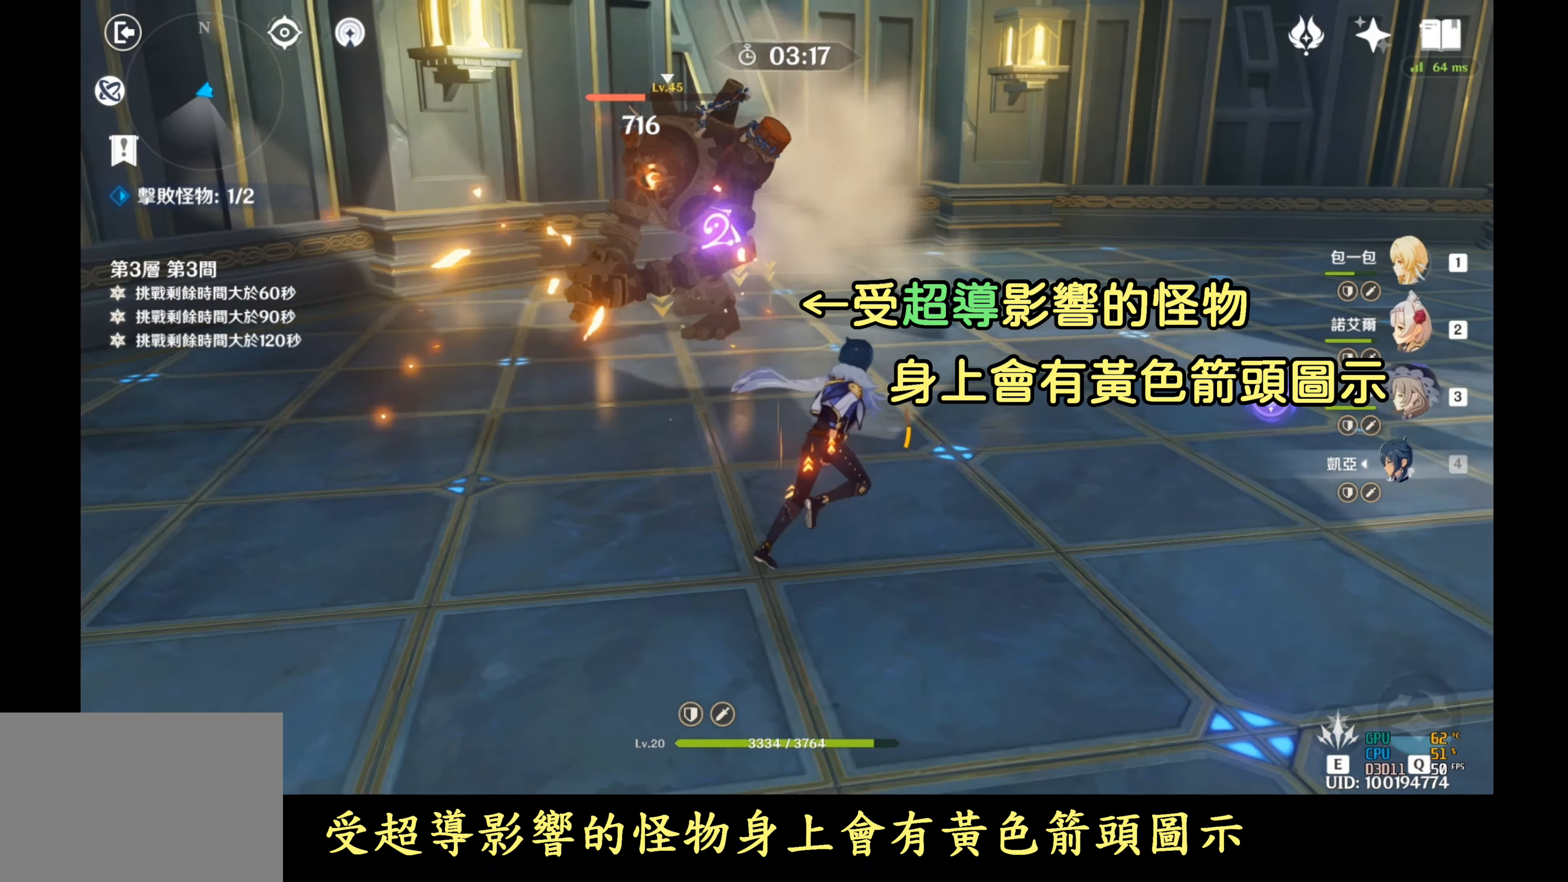
{"buttons": [], "left_stick": "up", "right_stick": "center", "events": [[133, "L2", "down"], [267, "L2", "up"]]}
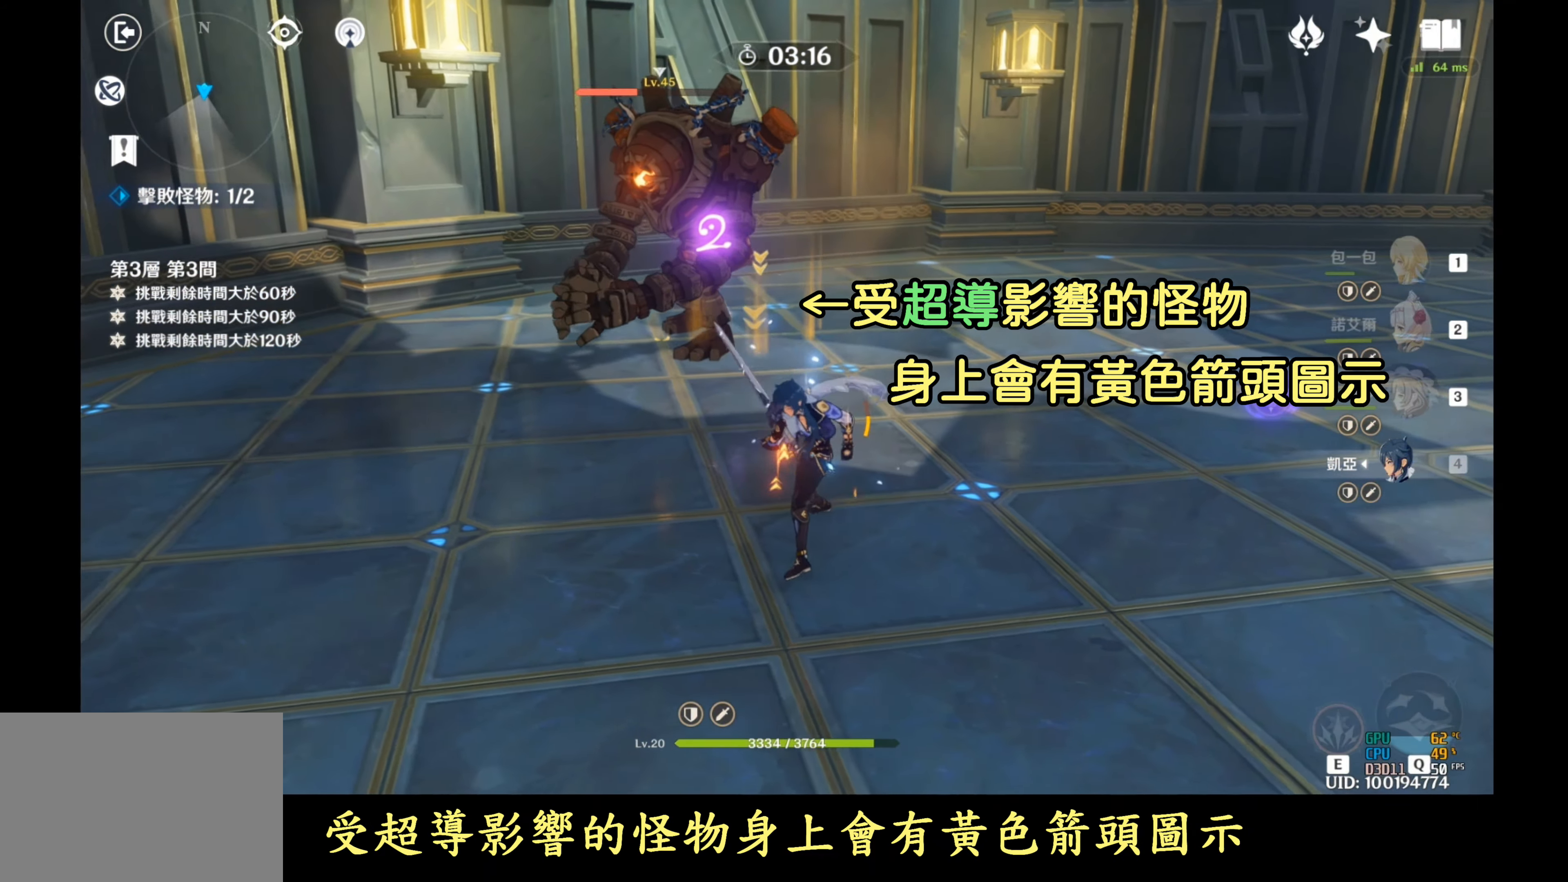
{"buttons": [], "left_stick": "up", "right_stick": "center", "events": [[150, "B", "down"], [383, "B", "up"], [467, "B", "down"], [483, "B", "up"]]}
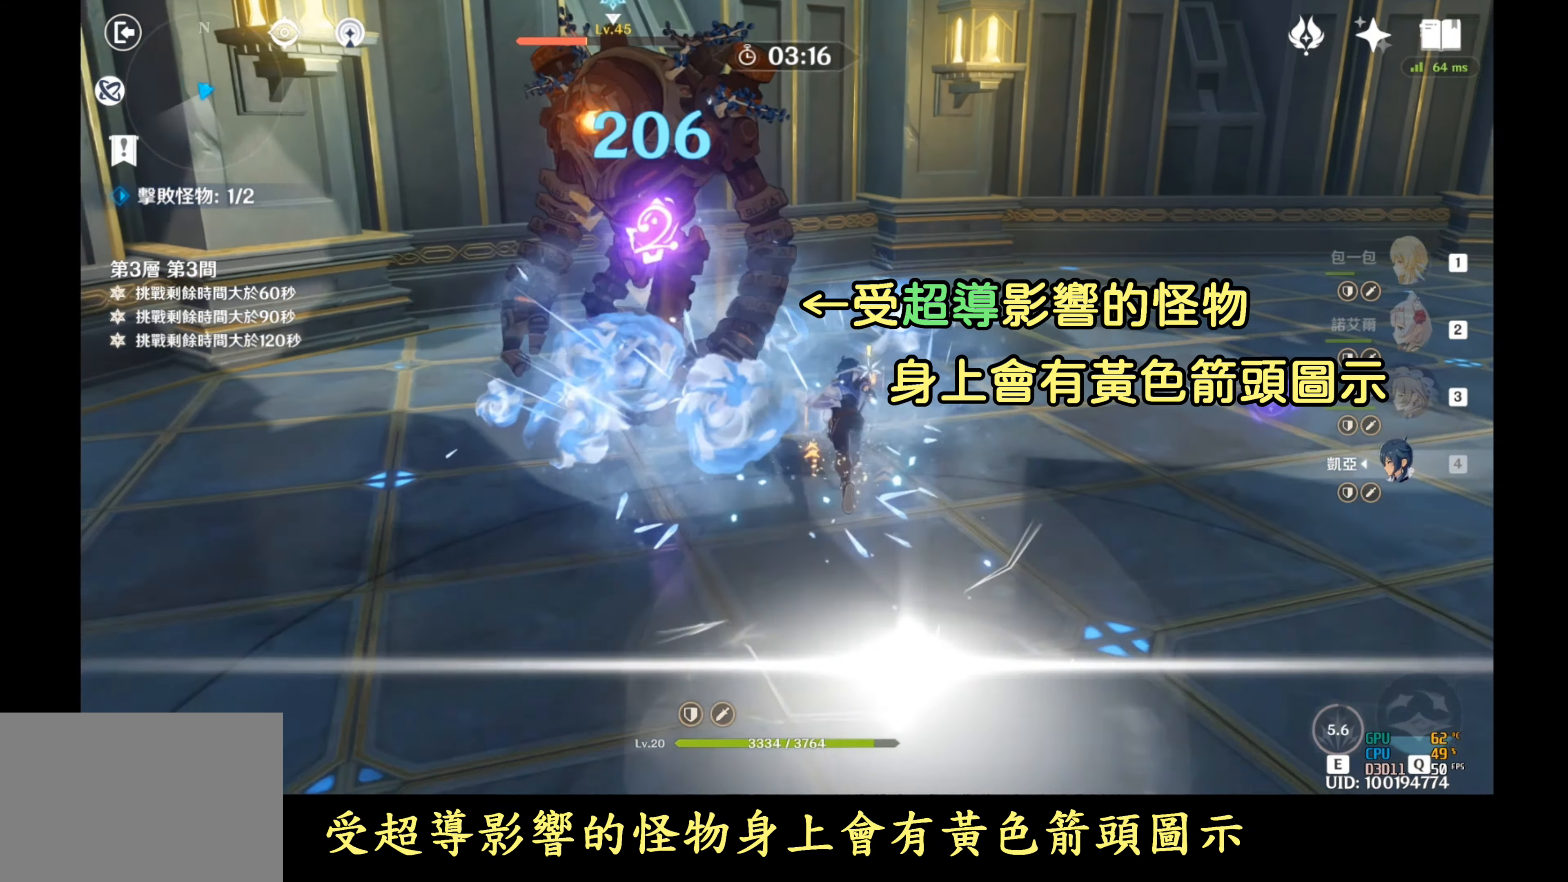
{"buttons": [], "left_stick": "center", "right_stick": "center", "events": [[33, "left_stick", "center"], [150, "DPAD_RIGHT", "down"], [283, "DPAD_RIGHT", "up"]]}
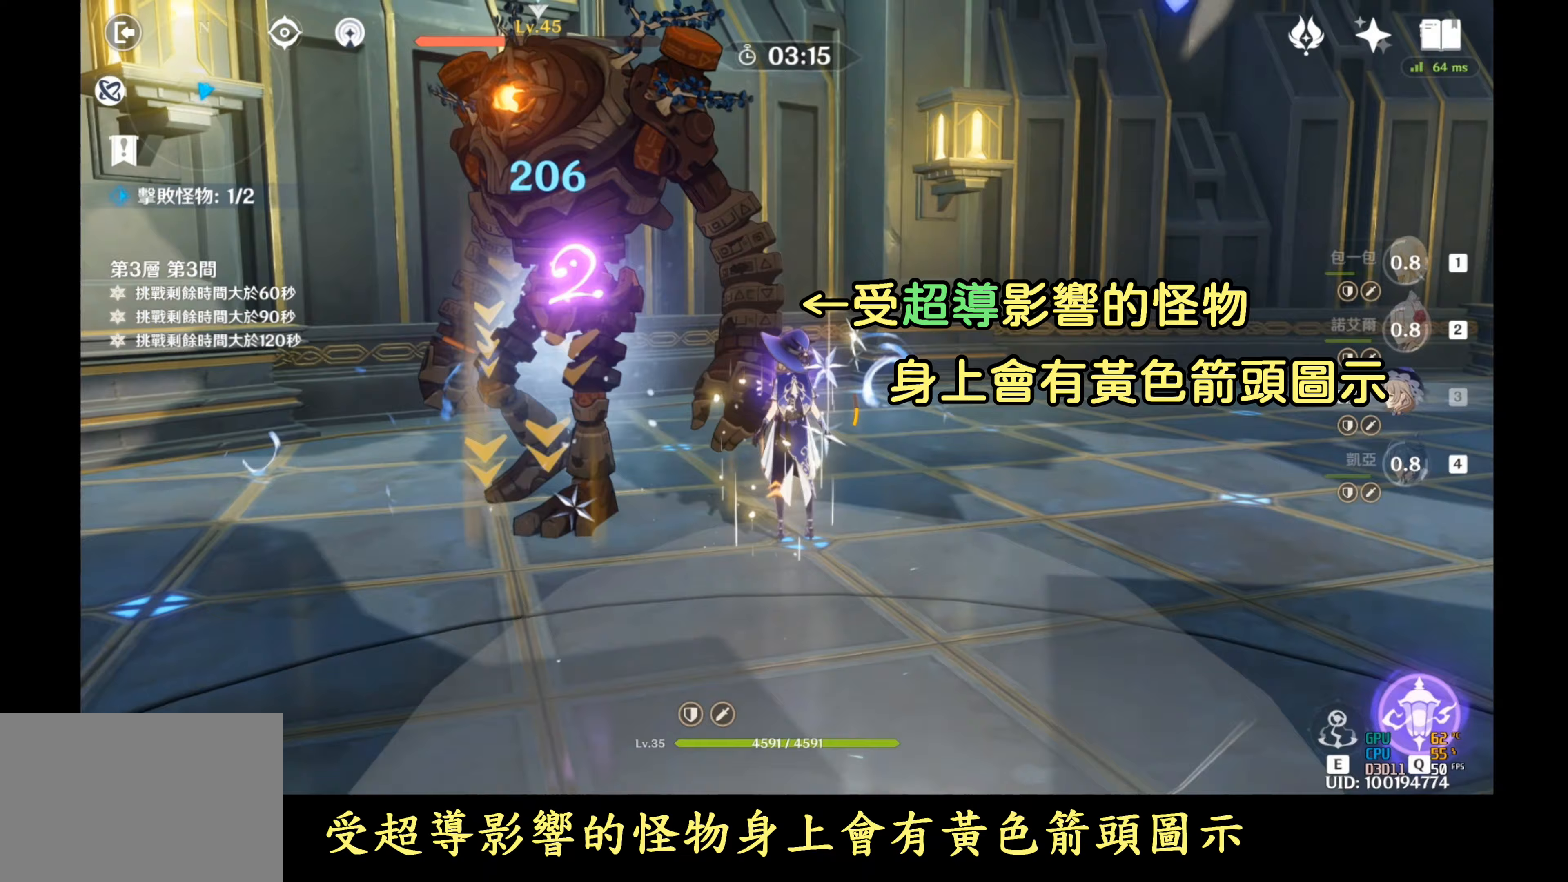
{"buttons": [], "left_stick": "center", "right_stick": "center", "events": [[33, "L2", "down"], [150, "L2", "up"], [200, "L2", "down"], [350, "L2", "up"]]}
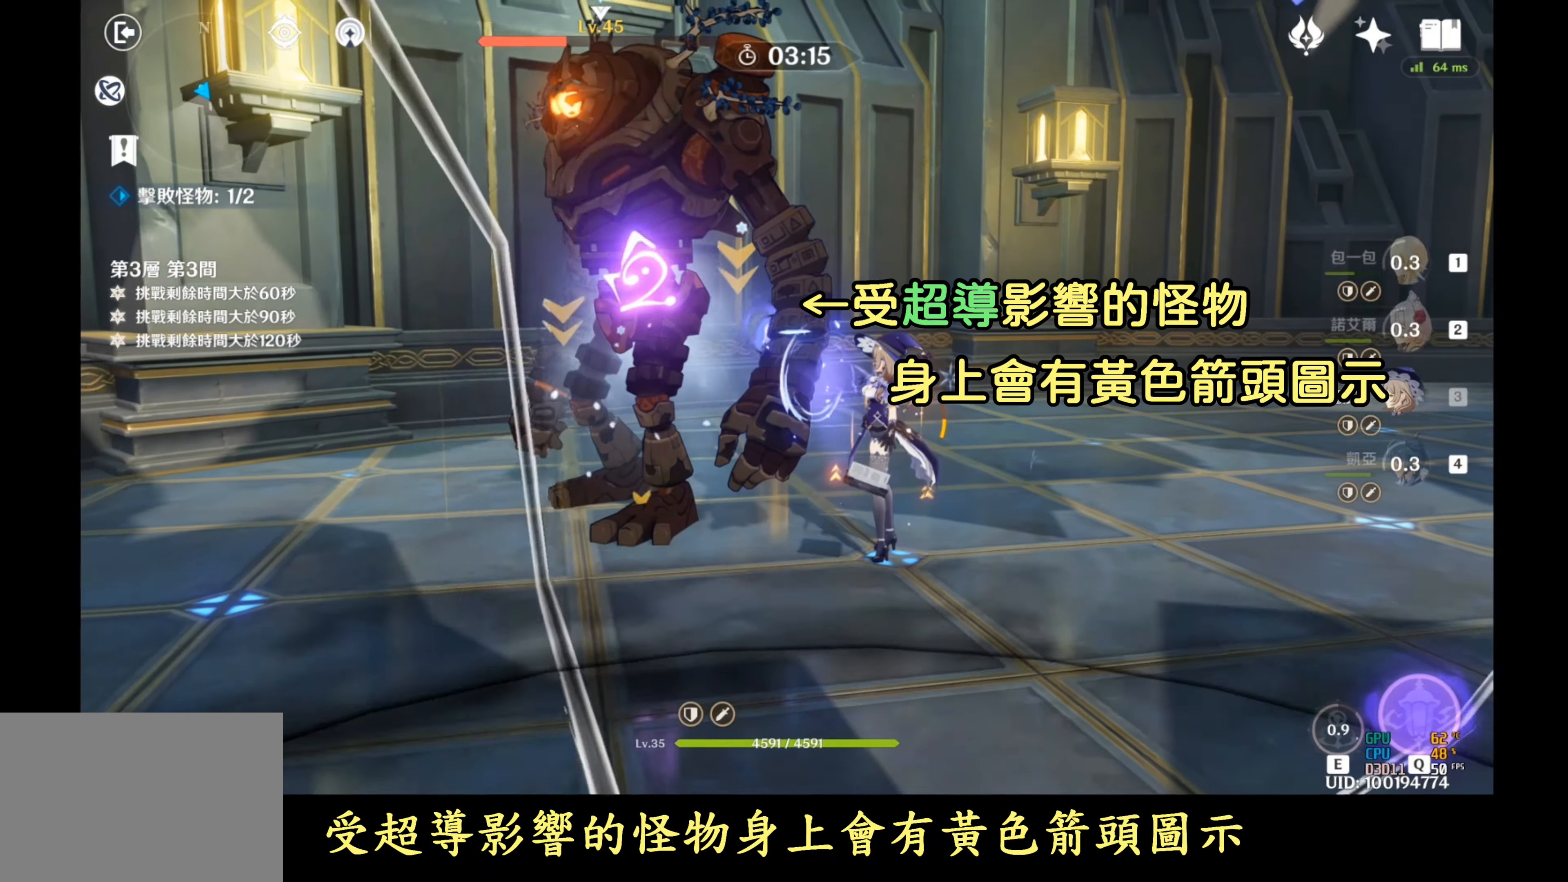
{"buttons": [], "left_stick": "right", "right_stick": "center", "events": [[317, "B", "down"], [383, "left_stick", "right"], [467, "B", "up"]]}
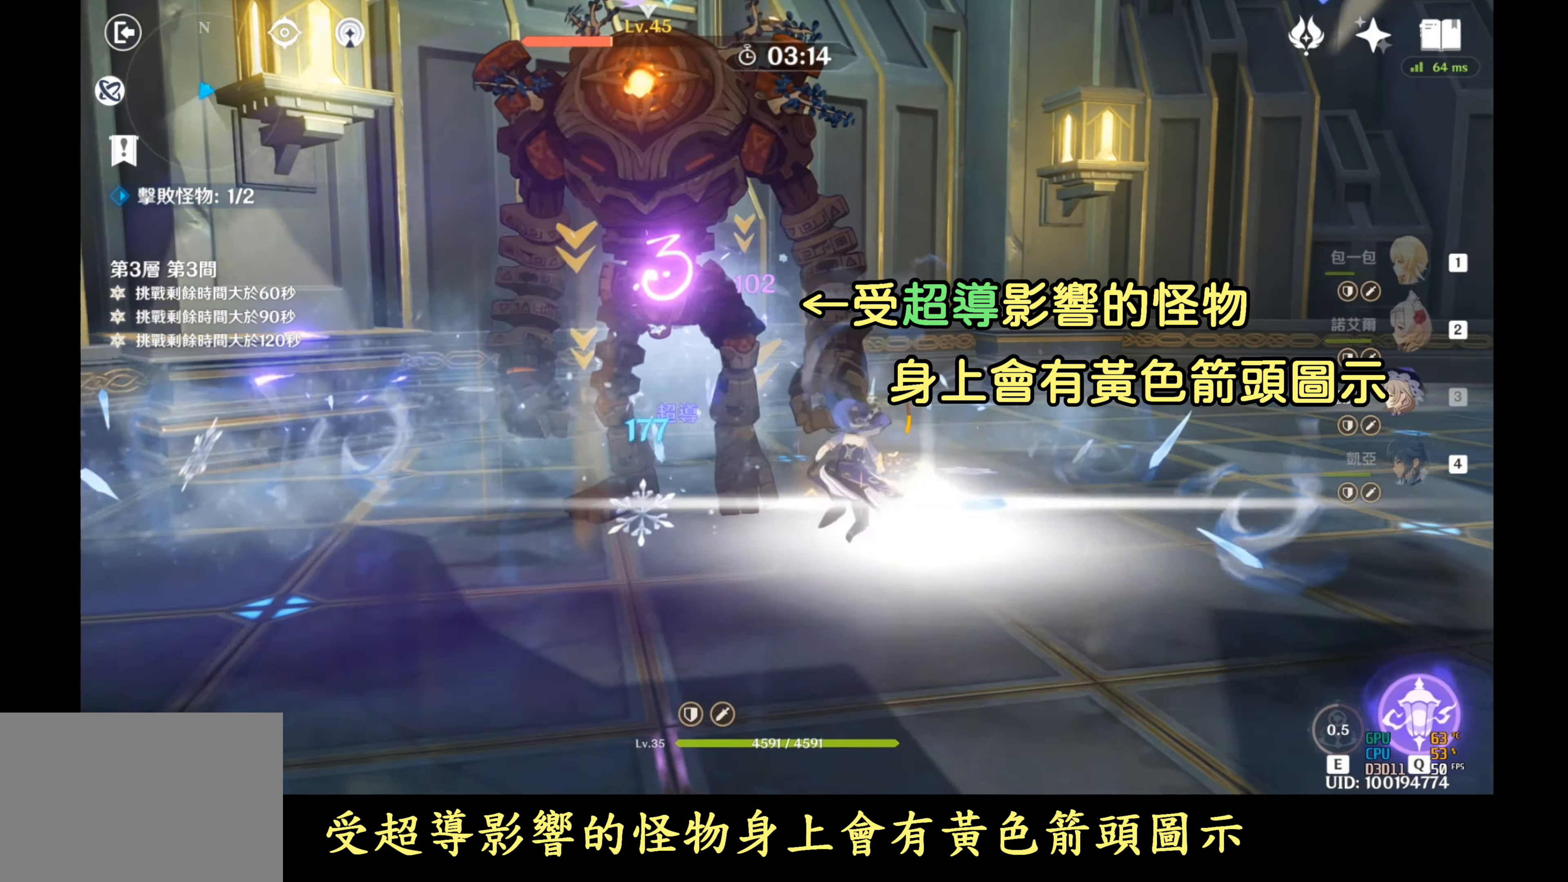
{"buttons": [], "left_stick": "down-left", "right_stick": "center", "events": [[183, "left_stick", "up-left"], [183, "right_stick", "down-left"], [350, "right_stick", "center"], [417, "left_stick", "down-left"]]}
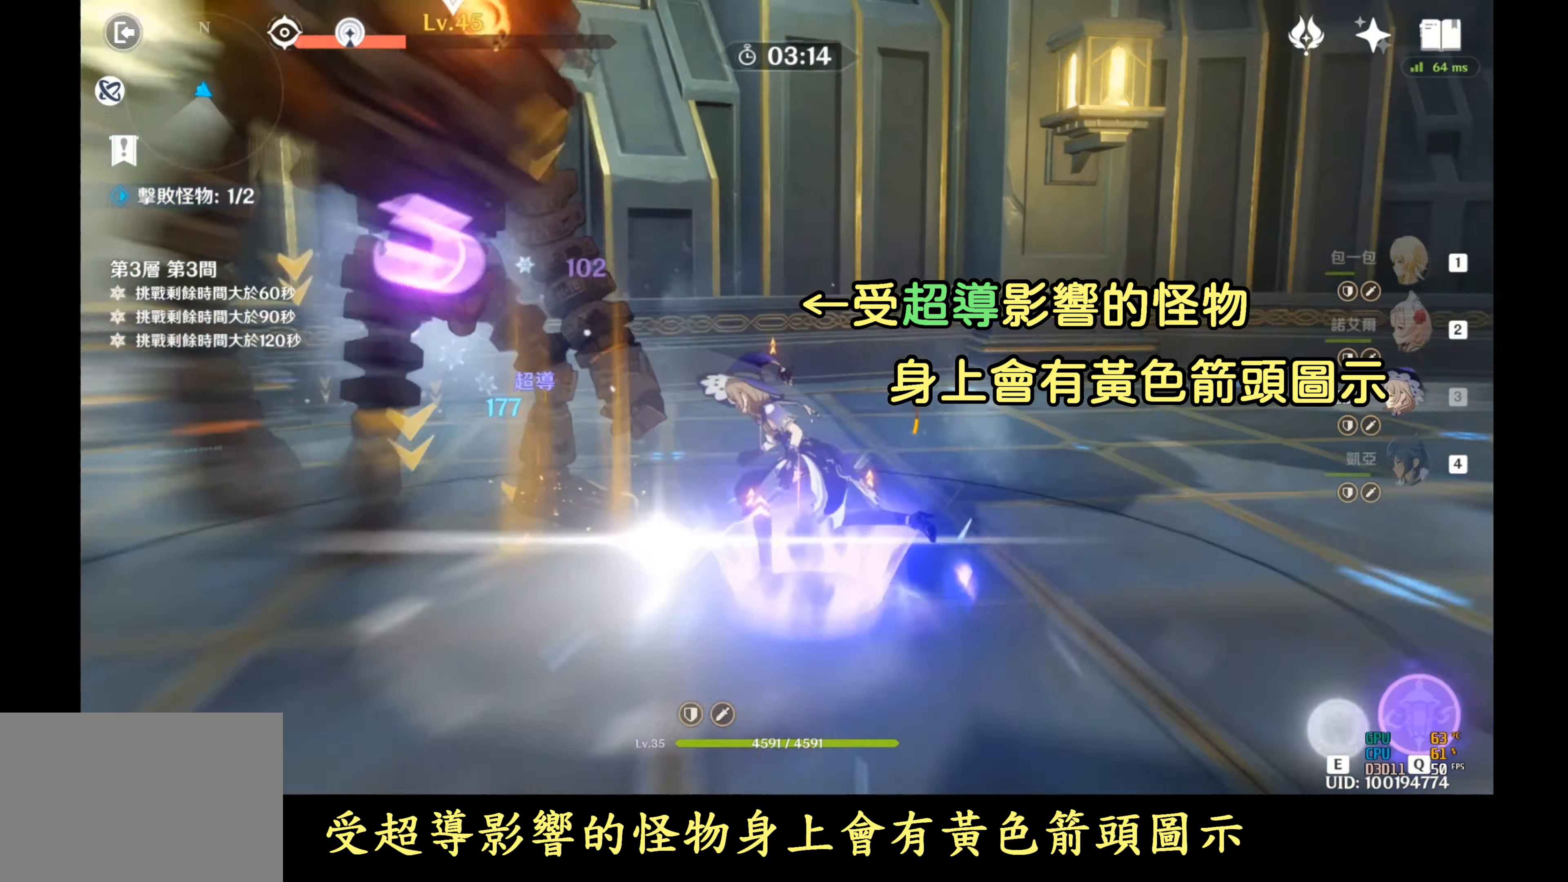
{"buttons": [], "left_stick": "center", "right_stick": "center", "events": [[33, "left_stick", "center"]]}